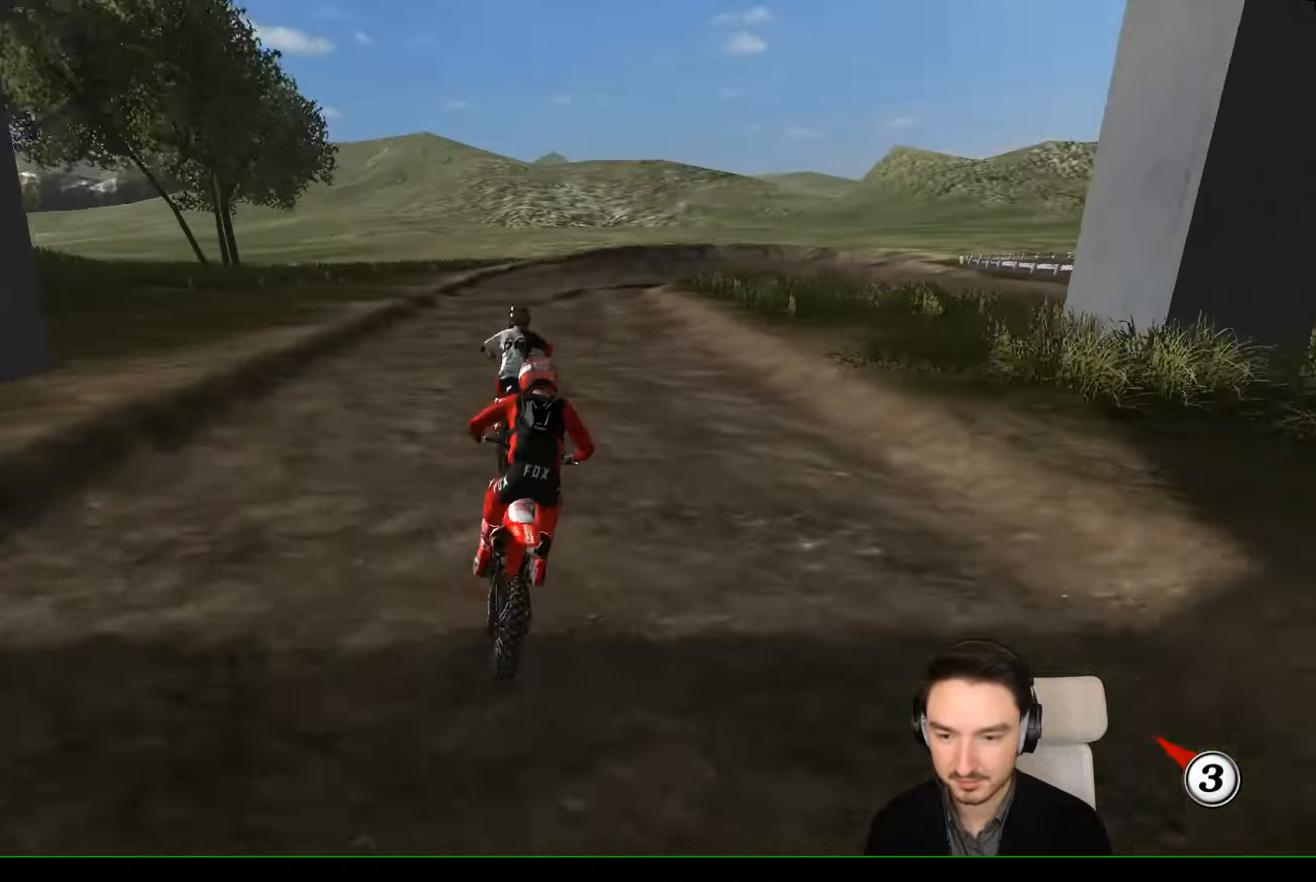
Gameplay with a controller (Xbox layout); each line is a JSON object with the inputs held at the frame after it. "events" lists button and stick changes between this image and that frame as [ms after this image, input, new state], when the widget could be followed in between. Not read: L3 R3 right_stick.
{"buttons": [], "left_stick": "center", "events": [[400, "A", "up"], [400, "X", "up"], [433, "L2", "up"], [466, "left_stick", "center"]]}
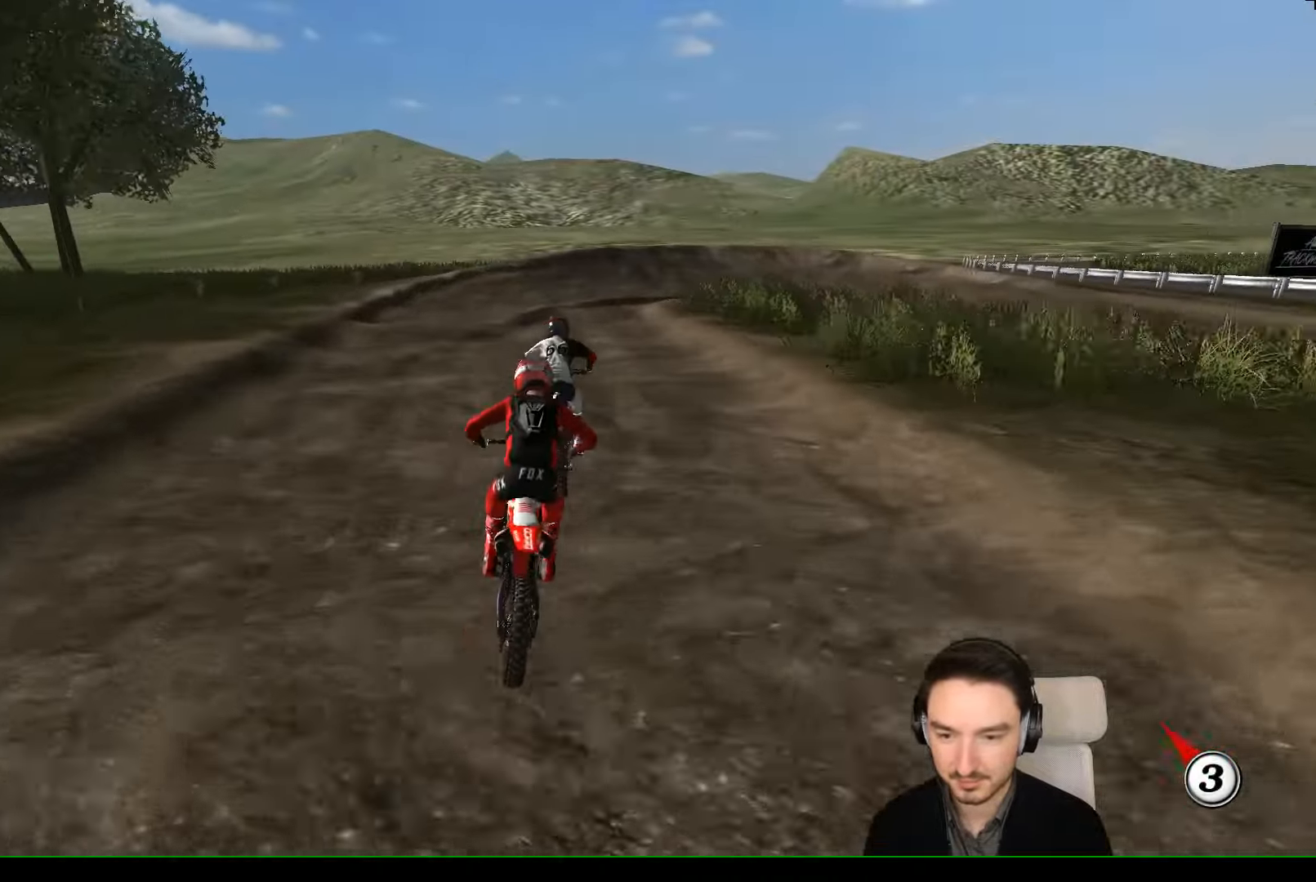
{"buttons": ["A", "L2"], "left_stick": "down", "events": [[100, "X", "down"], [100, "left_stick", "down"], [200, "X", "up"], [300, "L2", "down"], [300, "X", "down"], [366, "A", "down"], [500, "X", "up"]]}
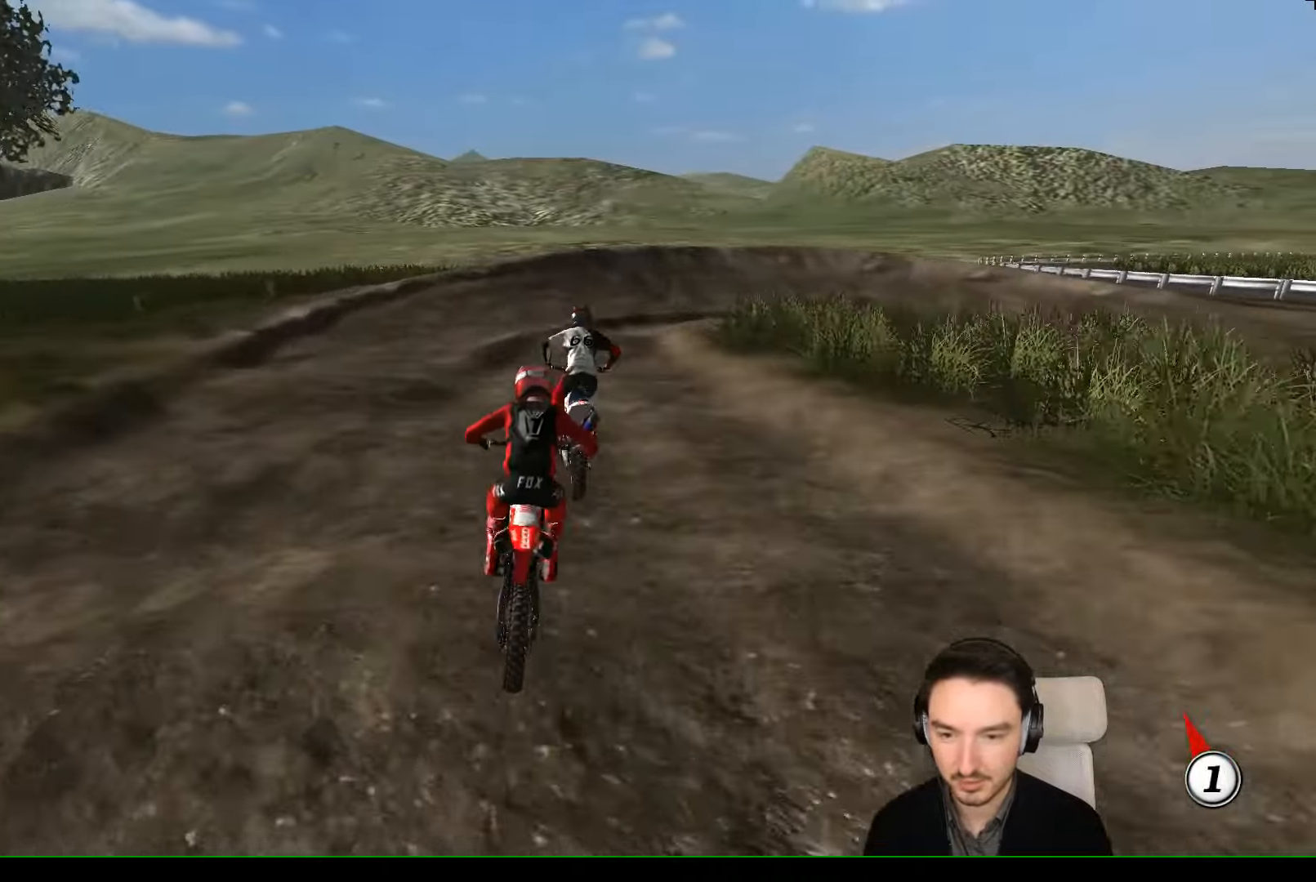
{"buttons": ["L1"], "left_stick": "center", "events": [[66, "A", "up"], [100, "L2", "up"], [200, "X", "down"], [267, "X", "up"], [267, "left_stick", "center"], [400, "L1", "down"], [400, "left_stick", "right"], [500, "left_stick", "center"]]}
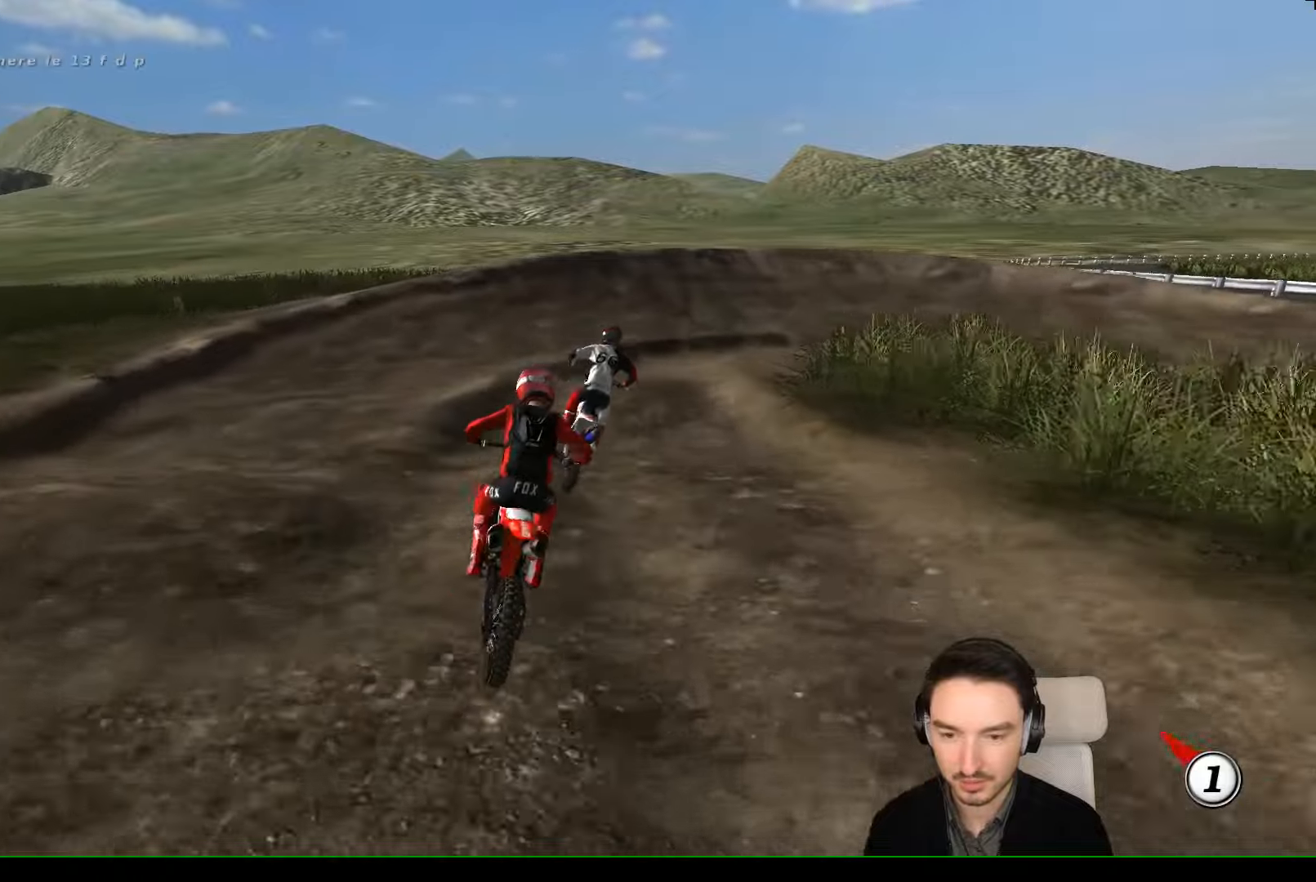
{"buttons": ["L1"], "left_stick": "right", "events": [[100, "R2", "down"], [200, "R2", "up"], [200, "left_stick", "right"], [400, "X", "down"], [500, "X", "up"]]}
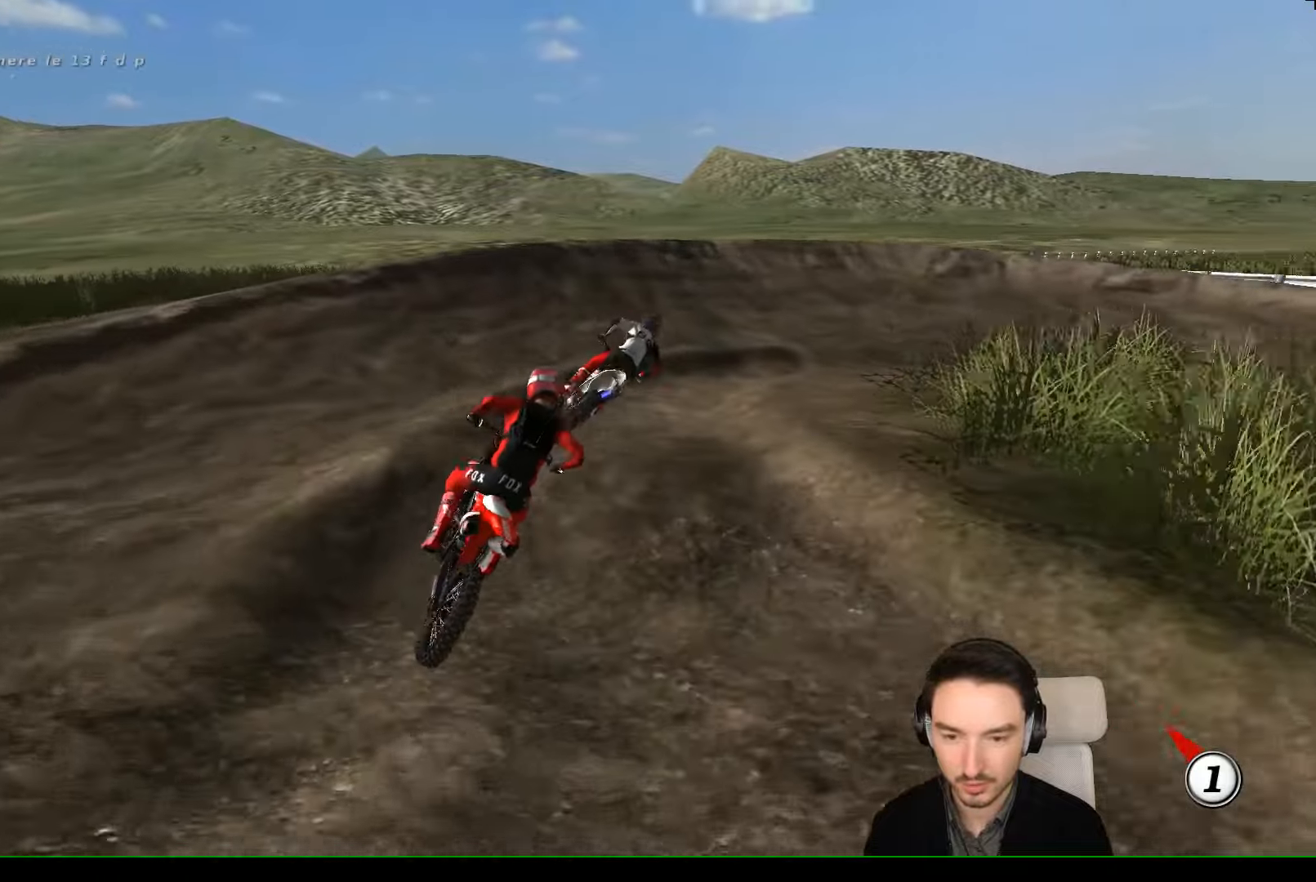
{"buttons": ["L1"], "left_stick": "center", "events": [[200, "left_stick", "center"], [334, "R2", "down"], [367, "left_stick", "left"], [400, "R2", "up"], [467, "left_stick", "center"]]}
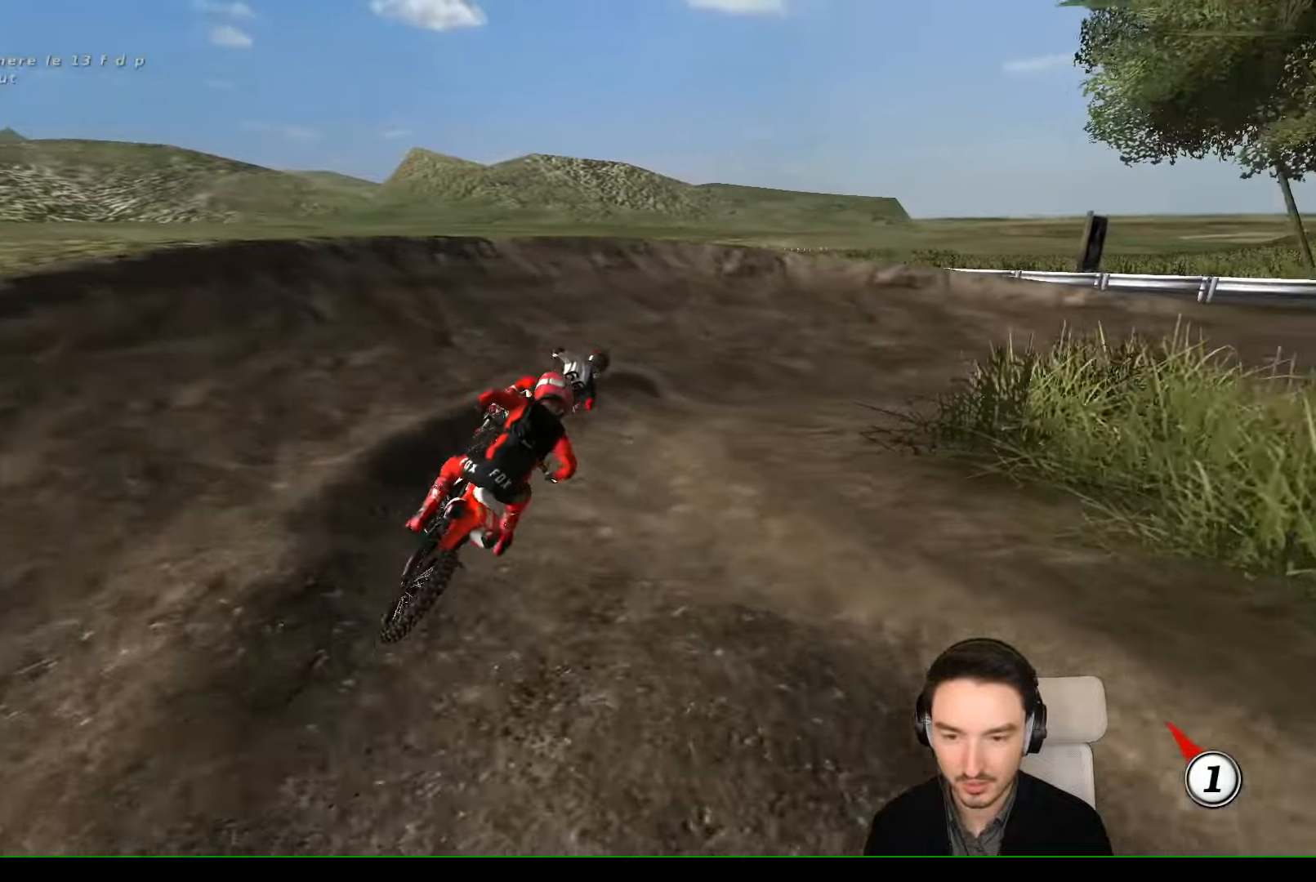
{"buttons": ["L1", "R2"], "left_stick": "center", "events": [[134, "left_stick", "right"], [334, "R2", "down"], [467, "left_stick", "center"]]}
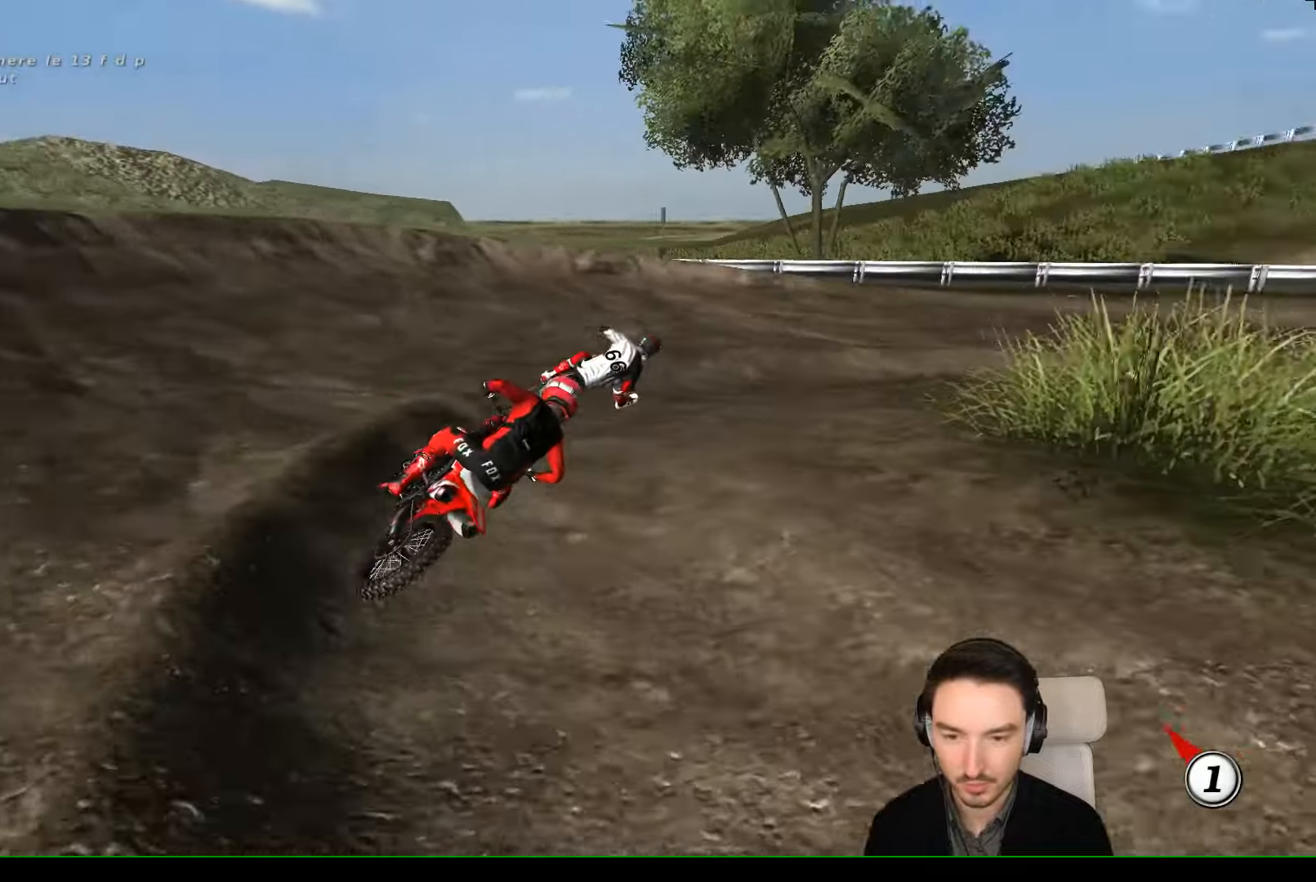
{"buttons": ["L1", "R2"], "left_stick": "center", "events": [[367, "left_stick", "right"], [467, "left_stick", "center"]]}
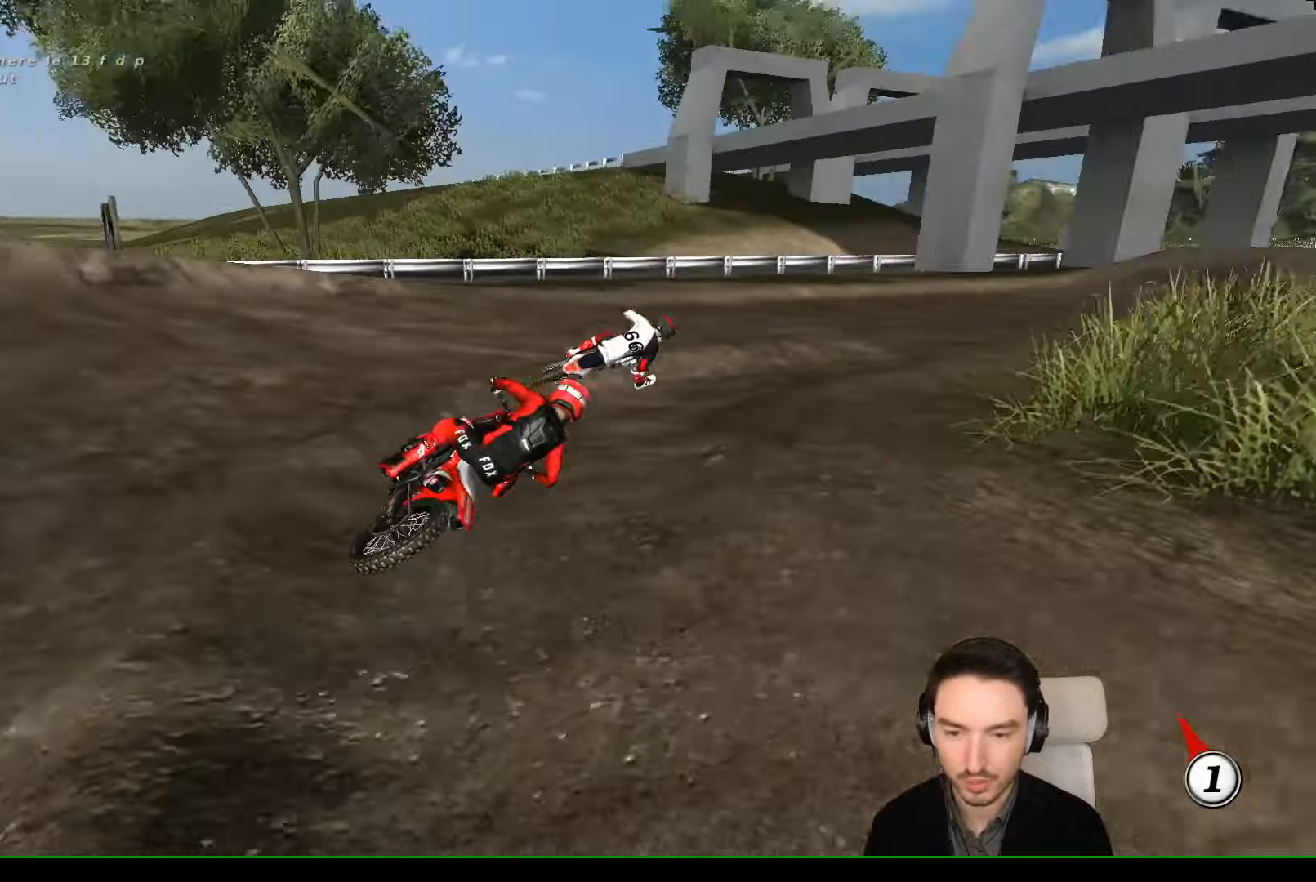
{"buttons": ["L1", "R2"], "left_stick": "left", "events": [[67, "left_stick", "left"], [167, "left_stick", "center"], [267, "left_stick", "right"], [400, "left_stick", "left"]]}
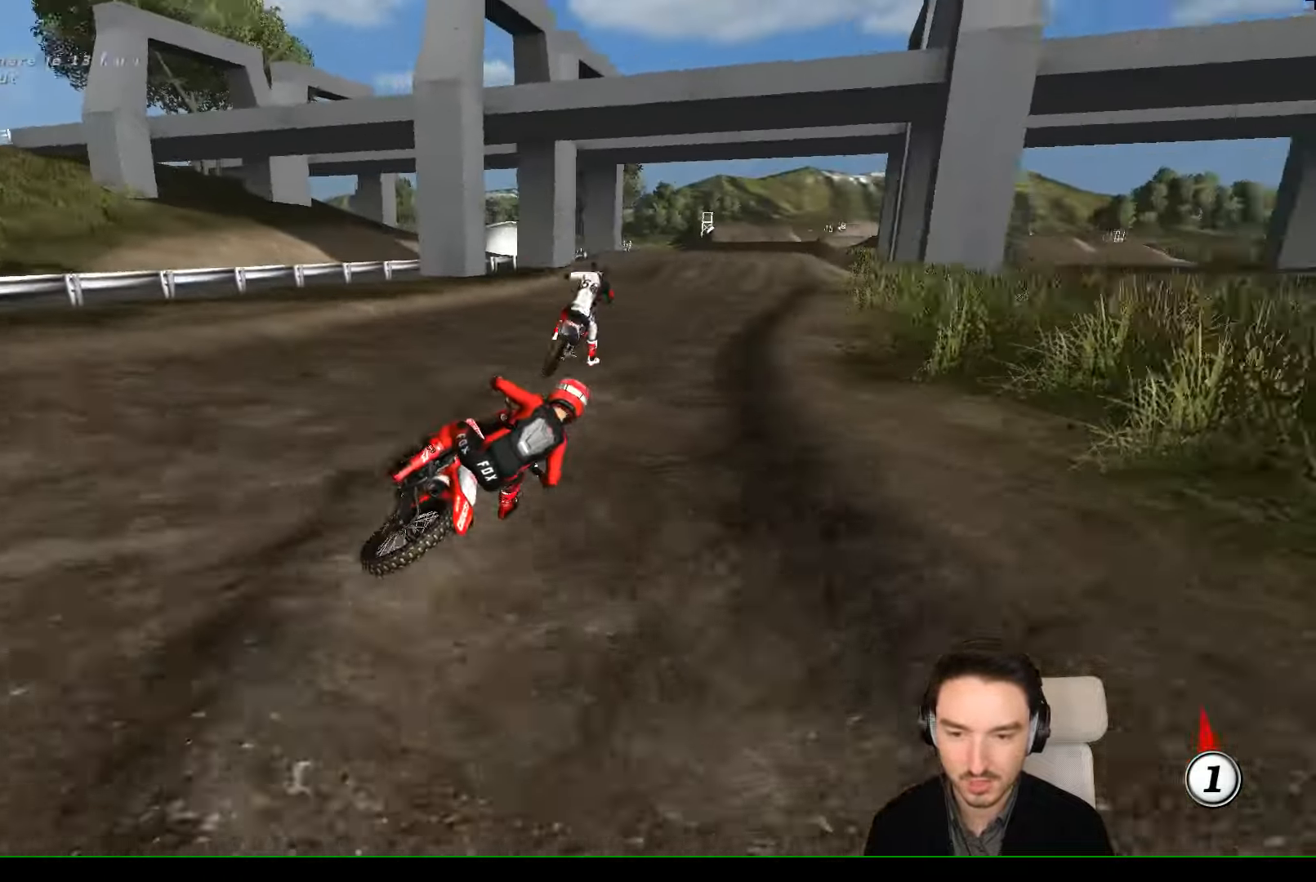
{"buttons": ["L1", "R2"], "left_stick": "center", "events": [[134, "left_stick", "center"], [234, "left_stick", "left"], [467, "left_stick", "center"]]}
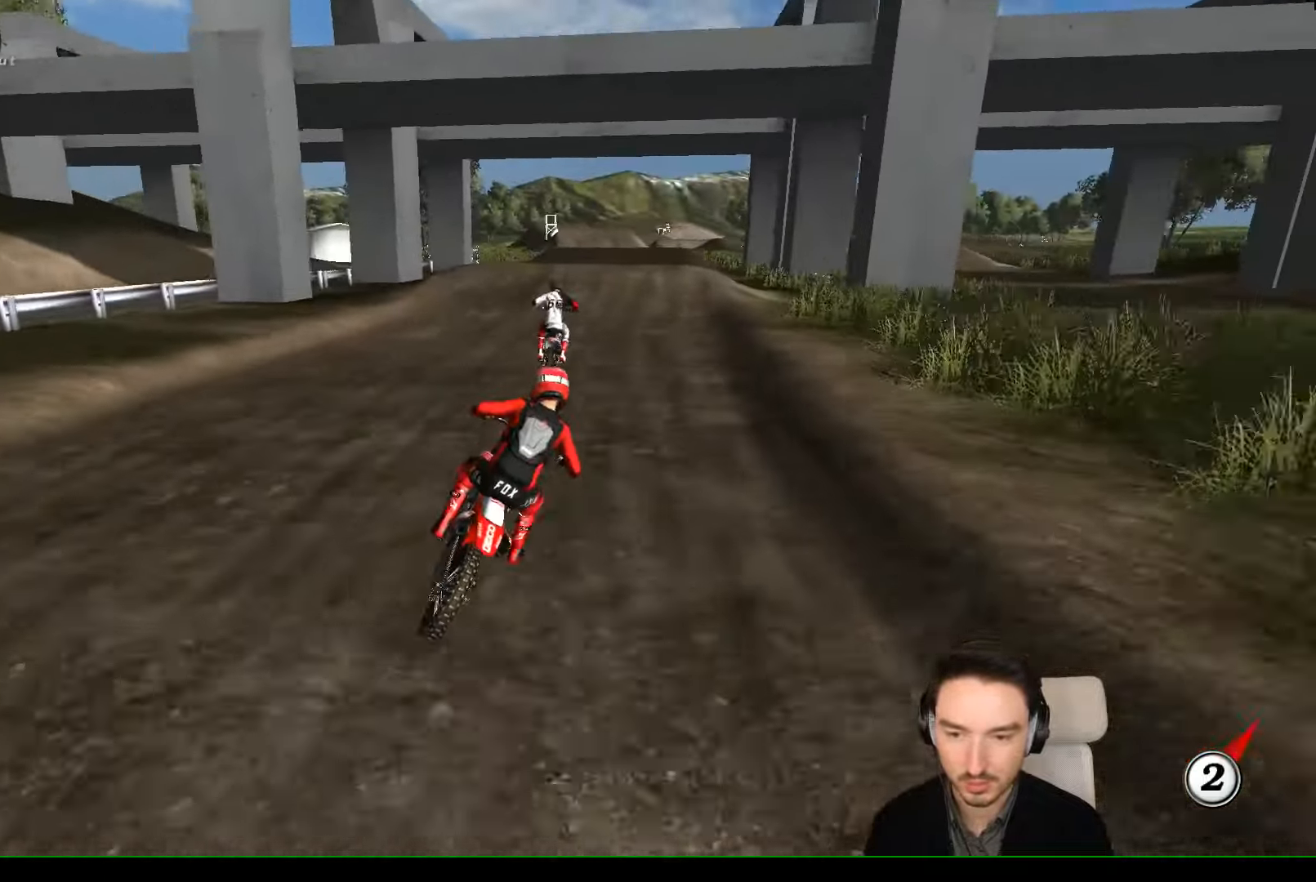
{"buttons": ["L1", "R2"], "left_stick": "left", "events": [[34, "left_stick", "left"], [67, "B", "down"], [167, "B", "up"], [167, "left_stick", "center"], [434, "left_stick", "left"]]}
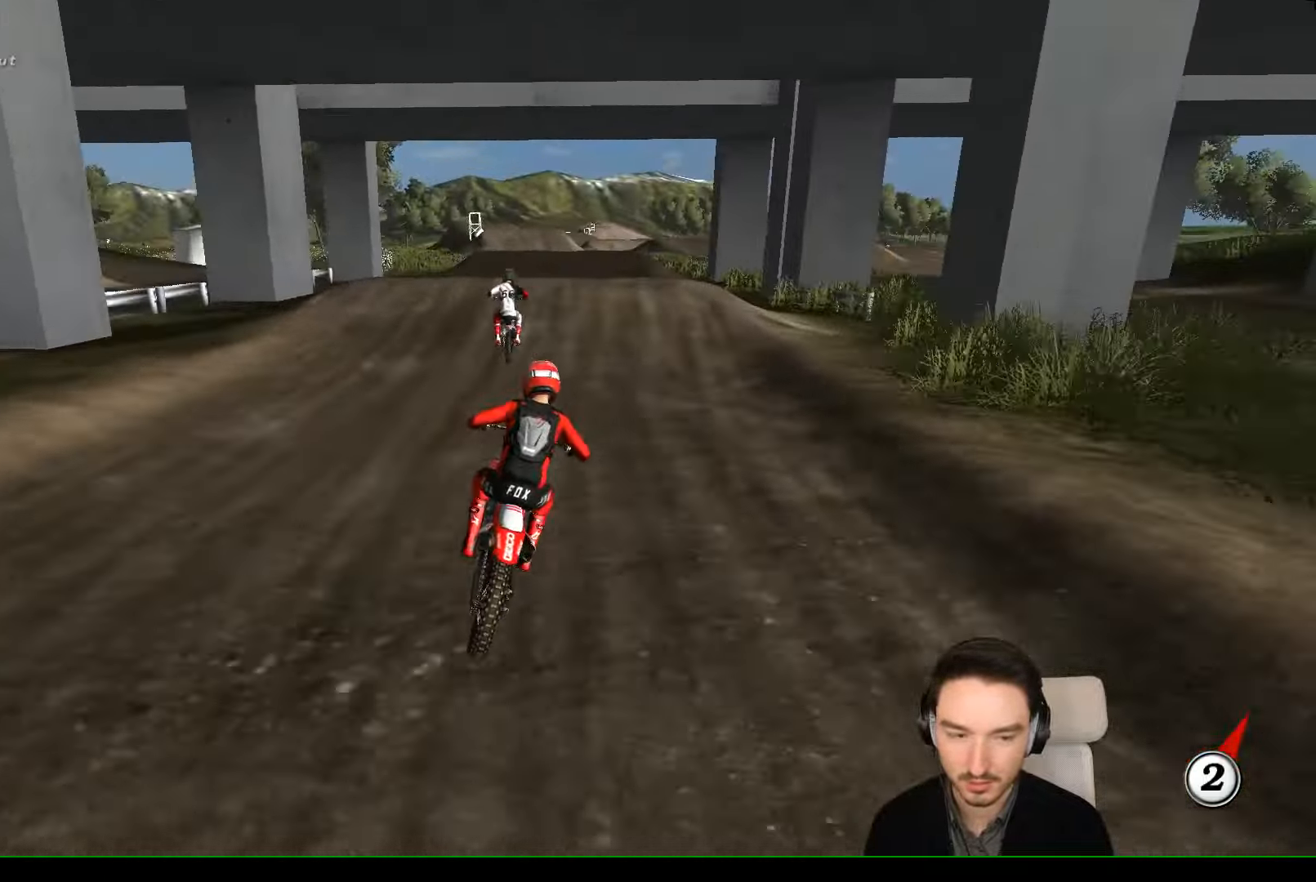
{"buttons": ["R2"], "left_stick": "down-left", "events": [[267, "B", "down"], [267, "left_stick", "center"], [334, "L1", "up"], [367, "B", "up"], [434, "left_stick", "down-left"]]}
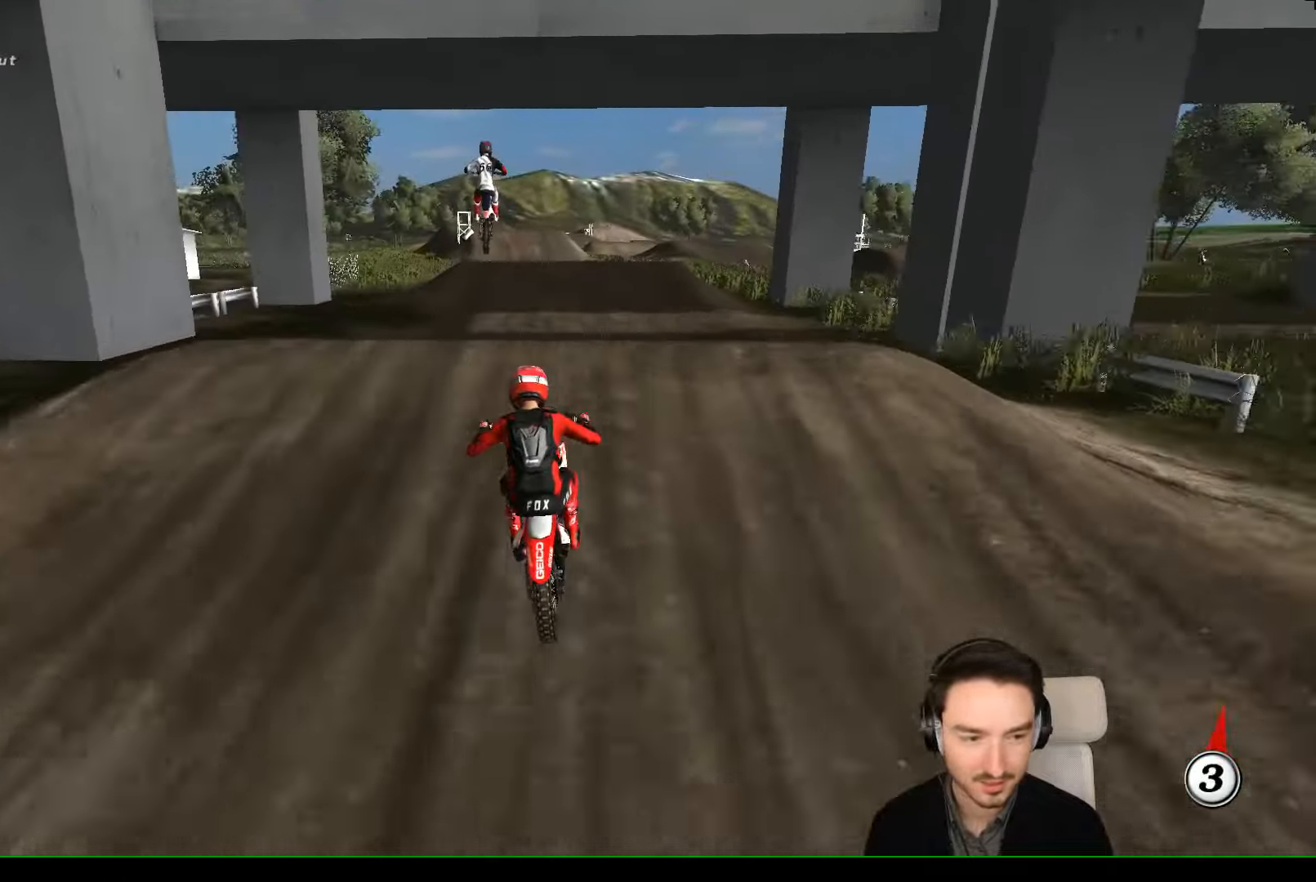
{"buttons": ["R2"], "left_stick": "down", "events": [[234, "left_stick", "down"]]}
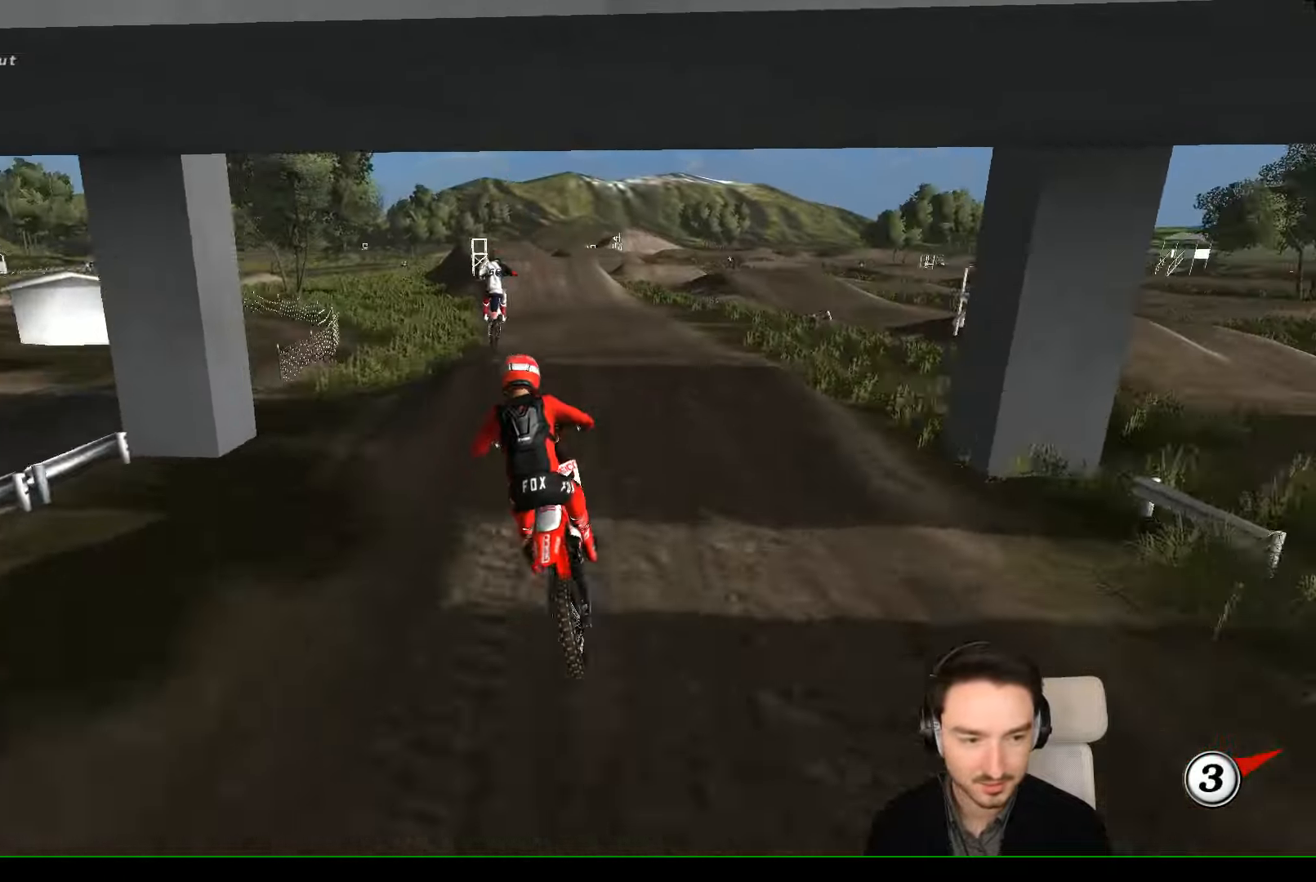
{"buttons": [], "left_stick": "down", "events": [[134, "R2", "up"], [200, "left_stick", "down-left"], [400, "left_stick", "down"]]}
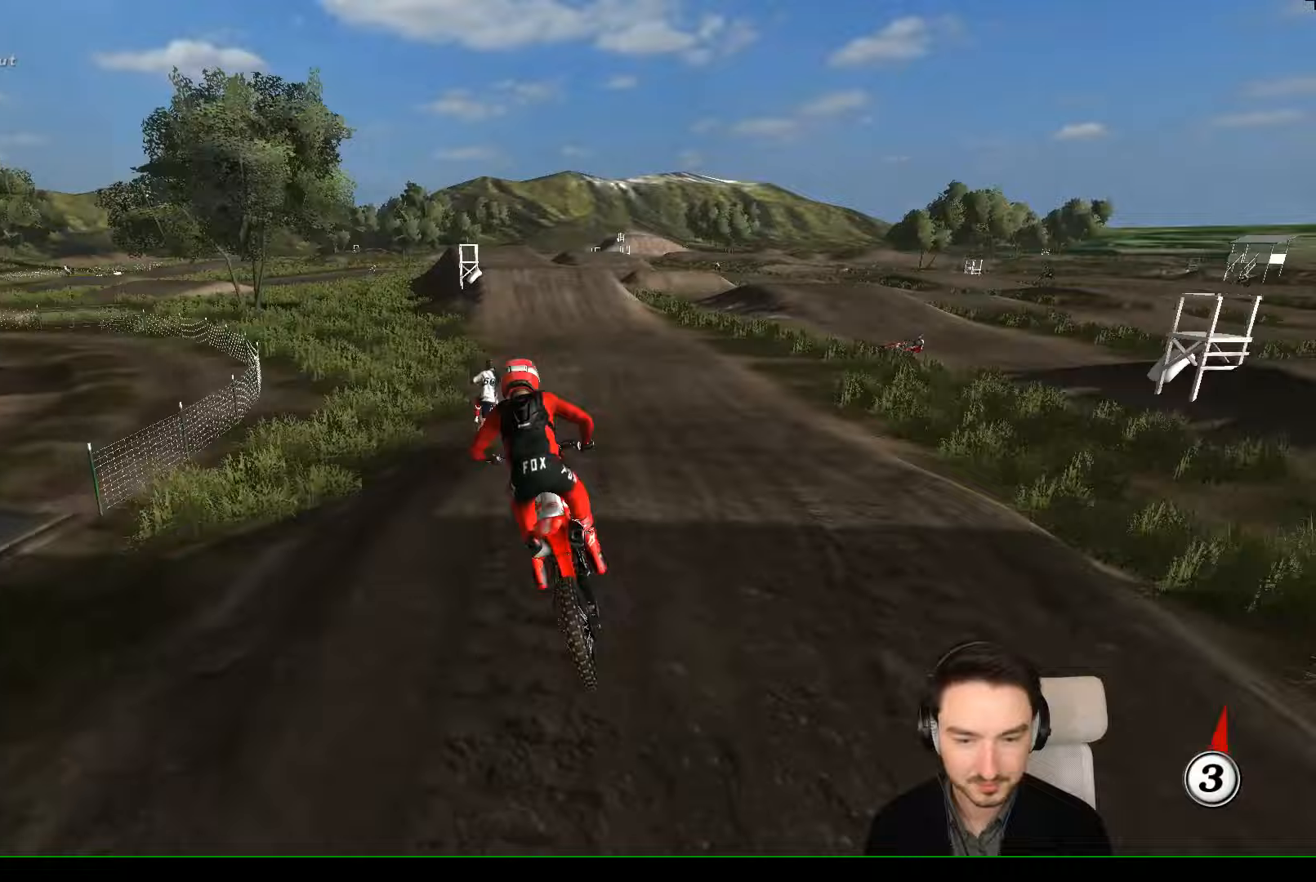
{"buttons": ["L1", "R2"], "left_stick": "right", "events": [[33, "left_stick", "center"], [200, "L1", "down"], [300, "R2", "down"], [400, "left_stick", "right"]]}
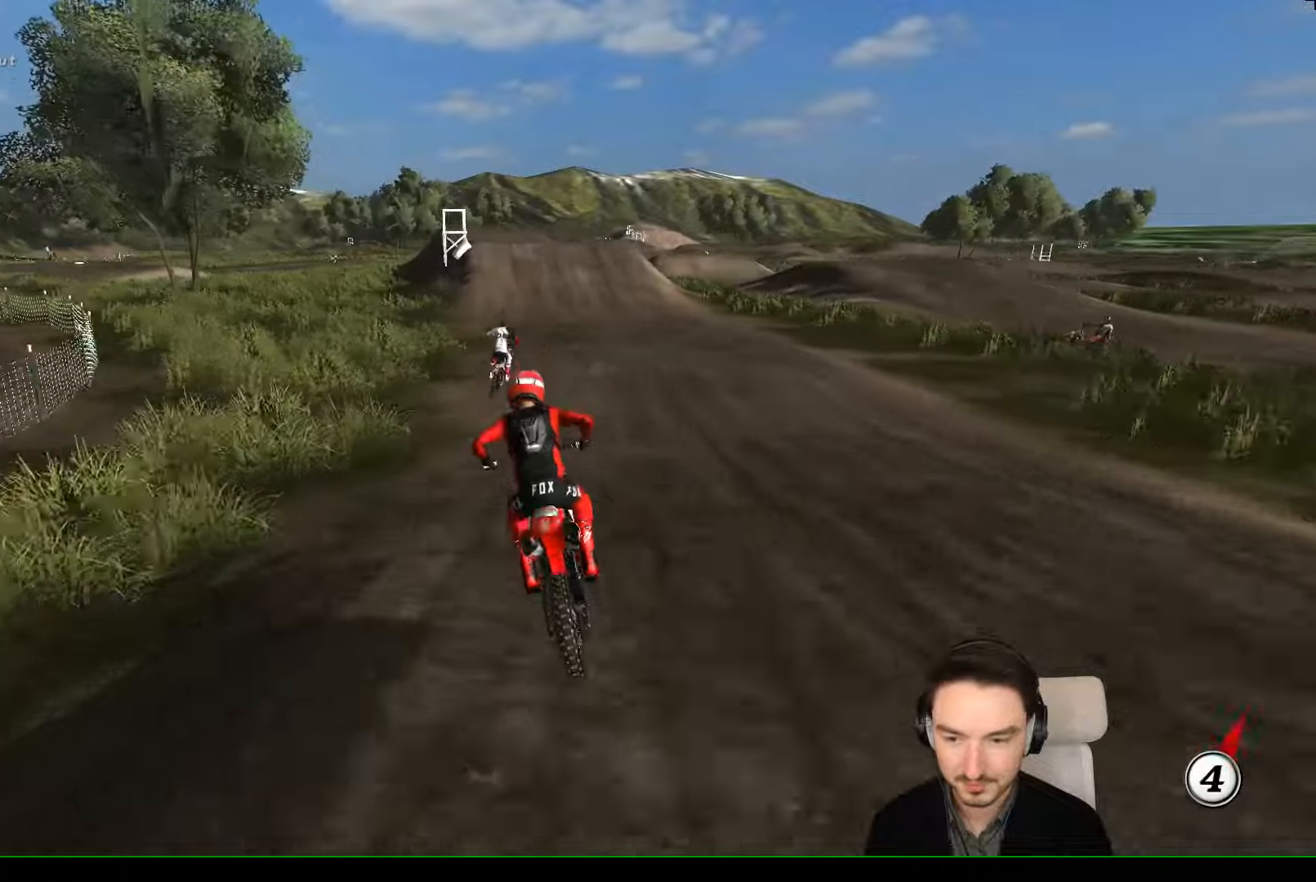
{"buttons": ["L1", "R2"], "left_stick": "center", "events": [[300, "left_stick", "center"]]}
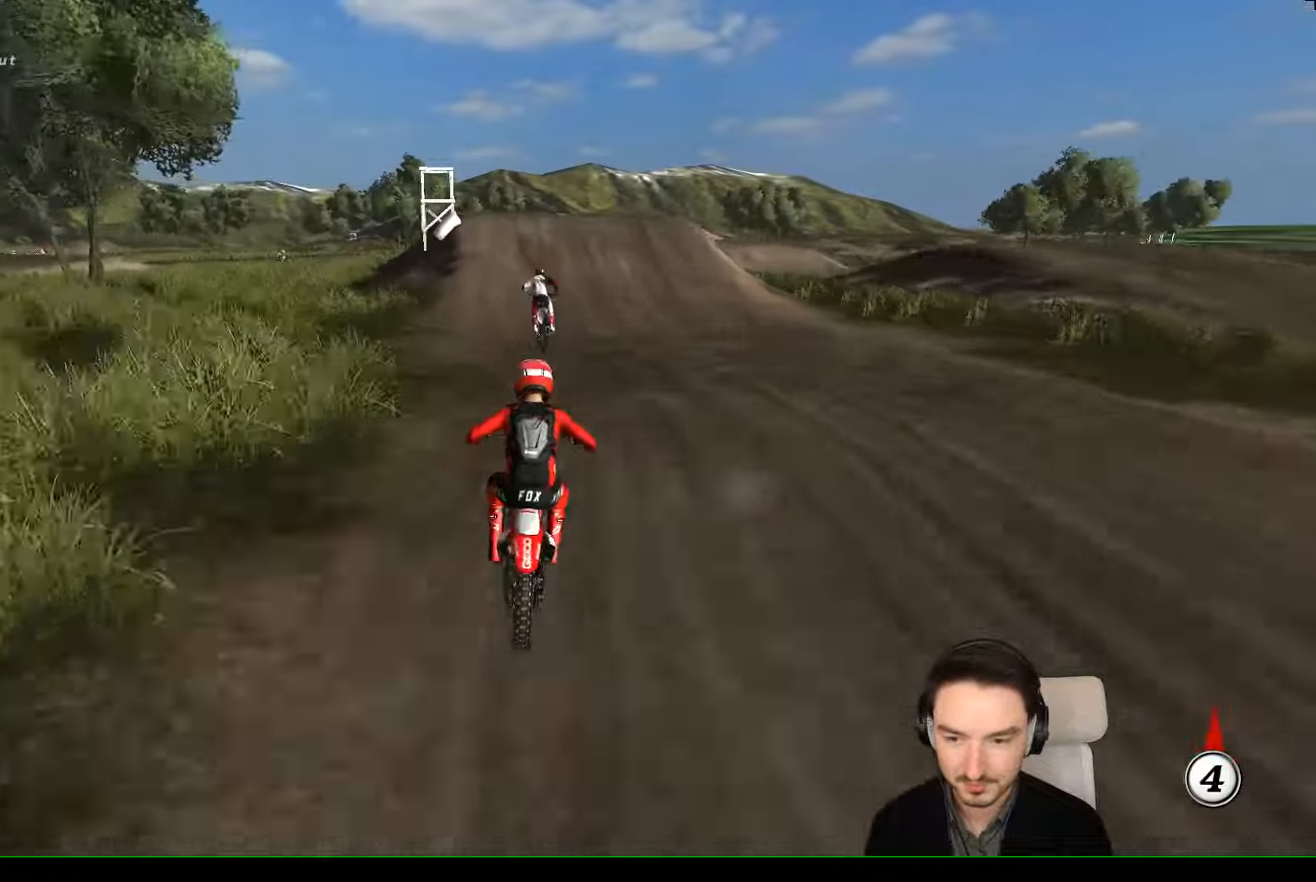
{"buttons": ["L1"], "left_stick": "center", "events": [[33, "R2", "up"], [33, "left_stick", "down-left"], [200, "left_stick", "center"]]}
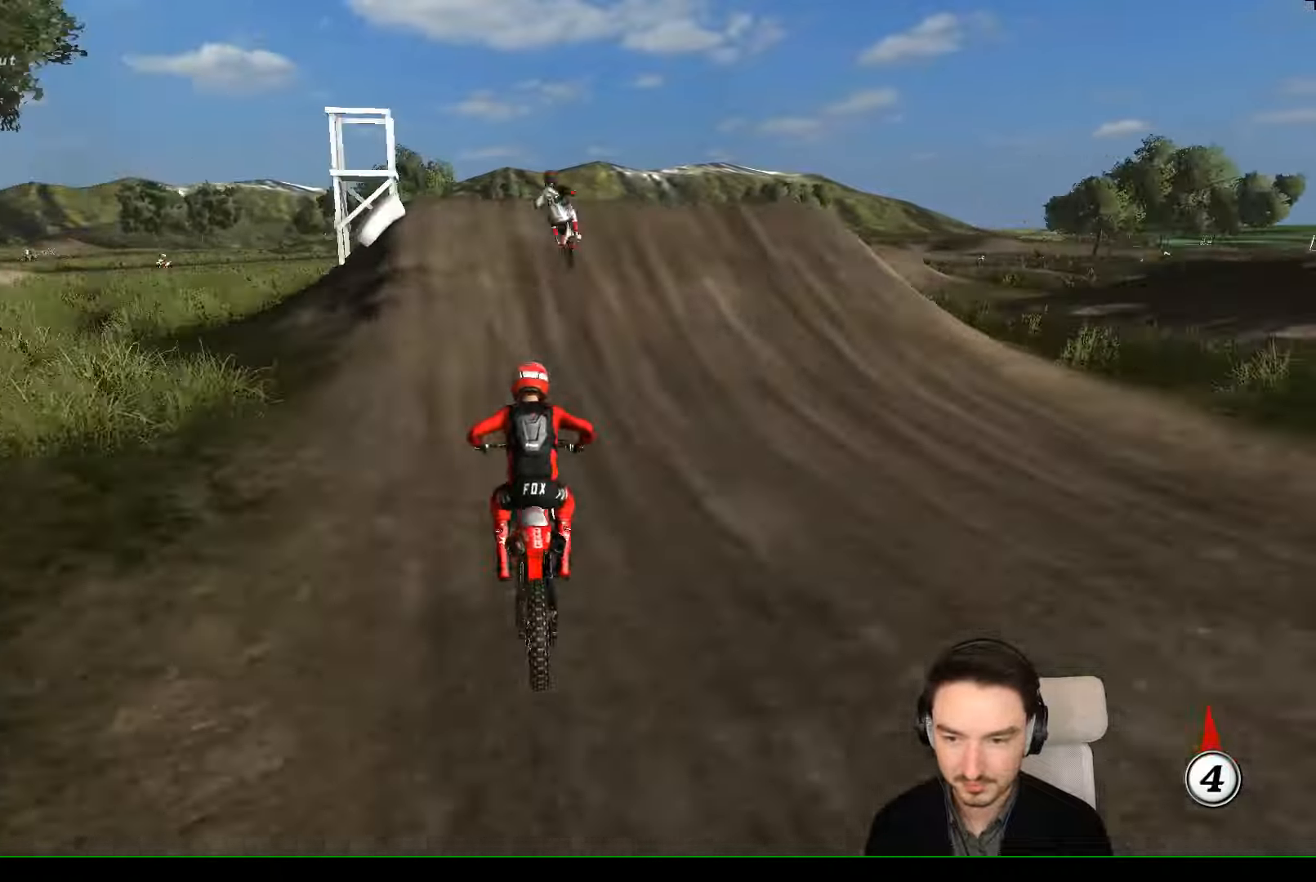
{"buttons": ["R2"], "left_stick": "down-left", "events": [[267, "left_stick", "down-left"], [400, "L1", "up"], [500, "R2", "down"]]}
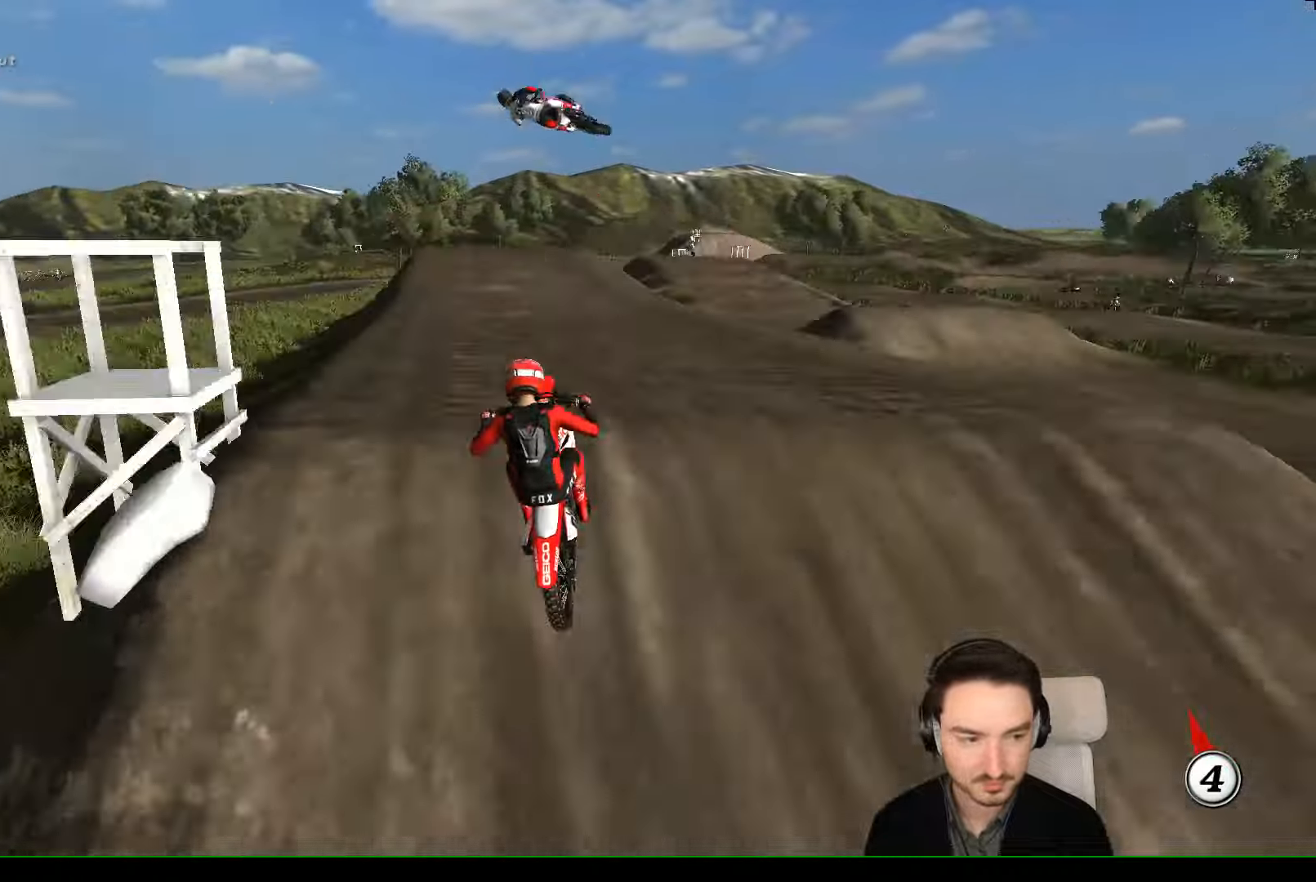
{"buttons": ["R2"], "left_stick": "down", "events": [[100, "left_stick", "down"], [367, "R2", "up"], [500, "R2", "down"]]}
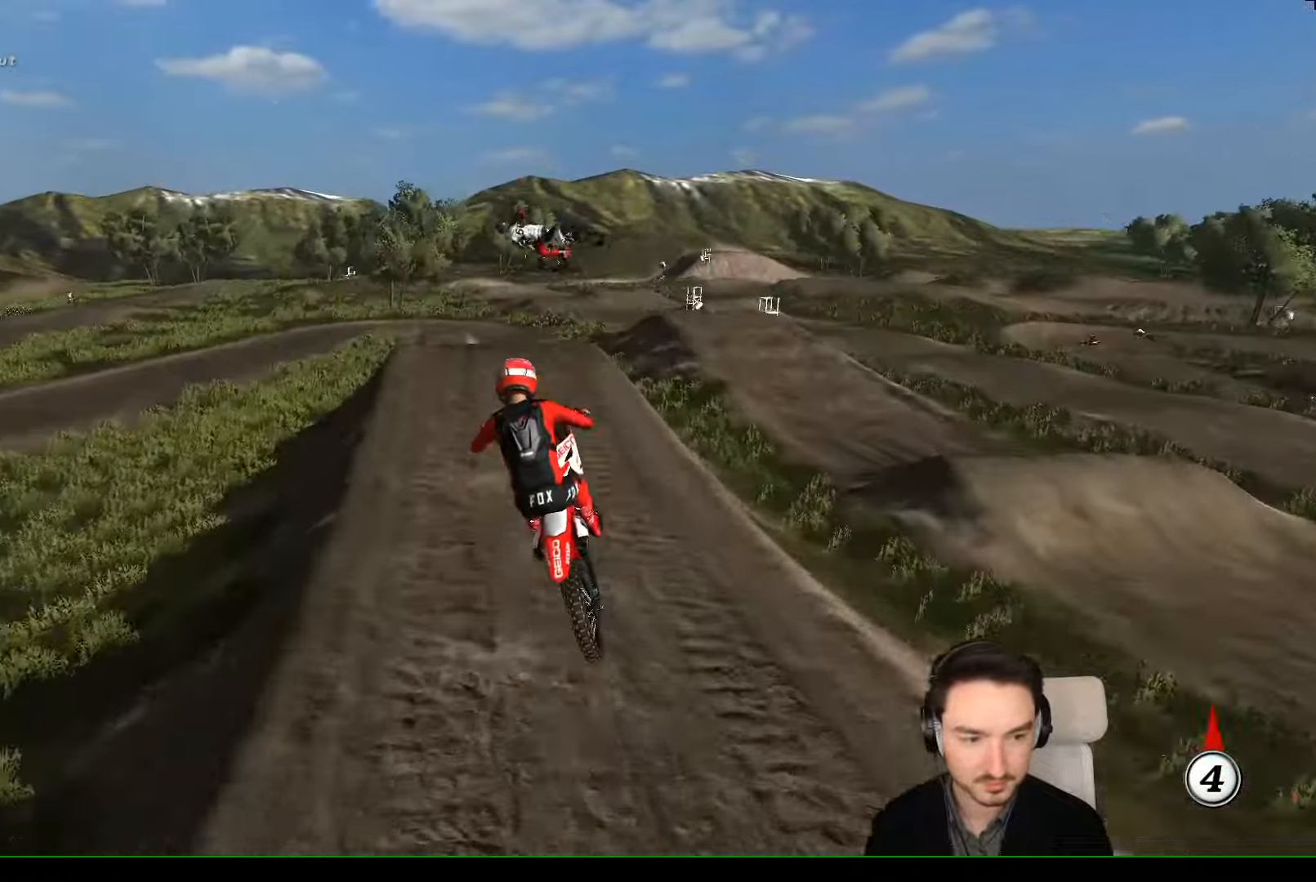
{"buttons": ["R2"], "left_stick": "down", "events": [[100, "R2", "up"], [267, "R2", "down"], [367, "R2", "up"], [500, "R2", "down"]]}
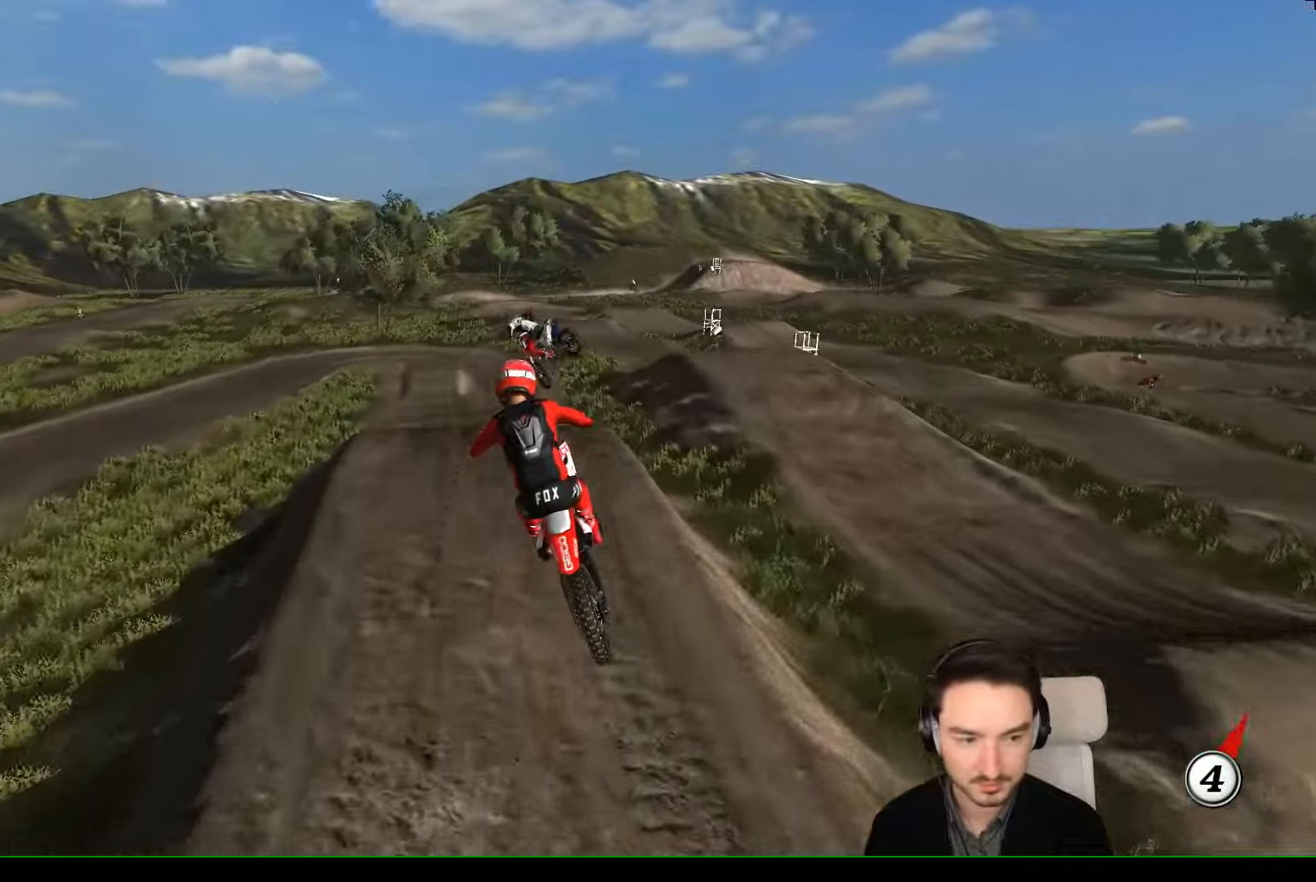
{"buttons": ["R2"], "left_stick": "down", "events": [[100, "R2", "up"], [200, "R2", "down"], [300, "R2", "up"], [467, "R2", "down"]]}
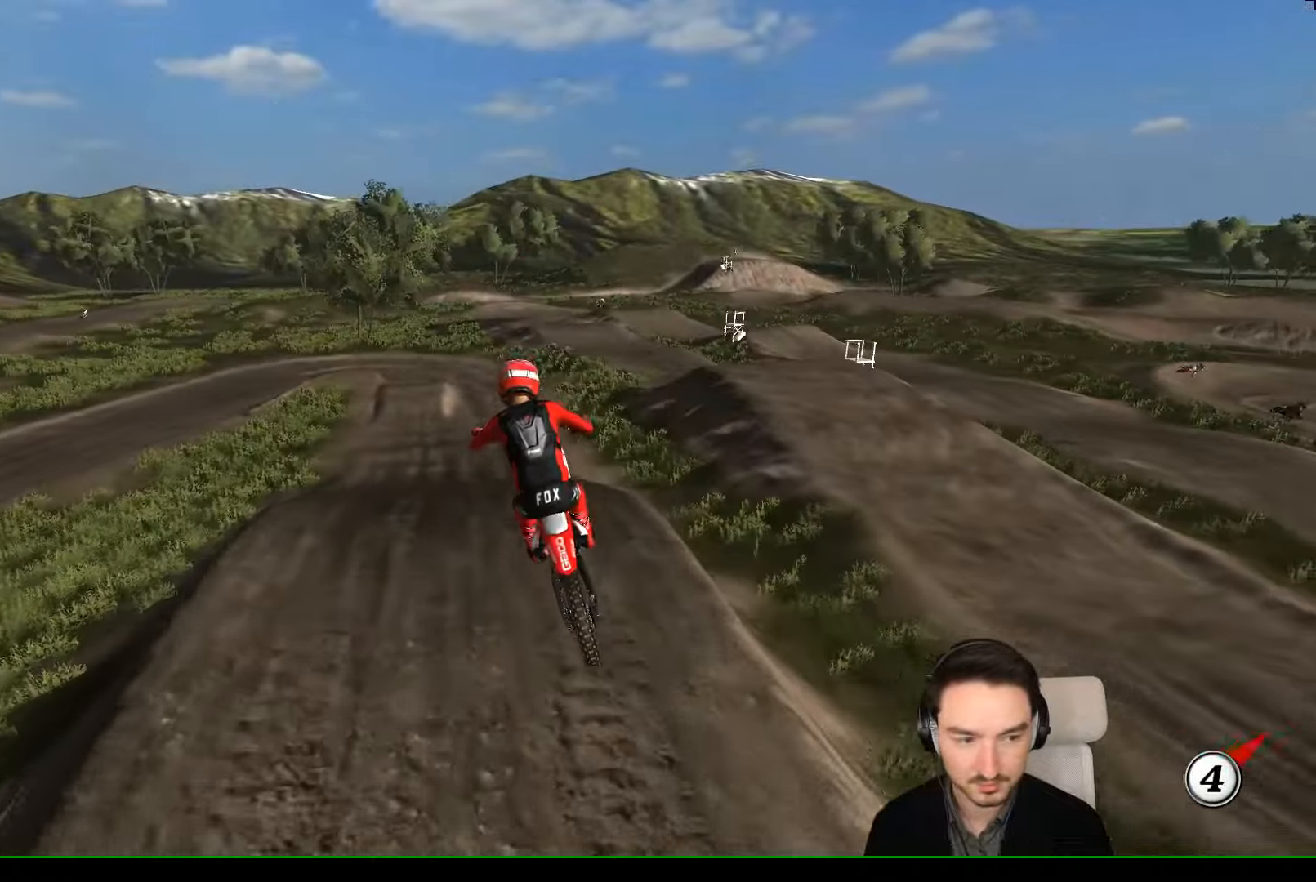
{"buttons": [], "left_stick": "center", "events": [[33, "R2", "up"], [33, "left_stick", "center"]]}
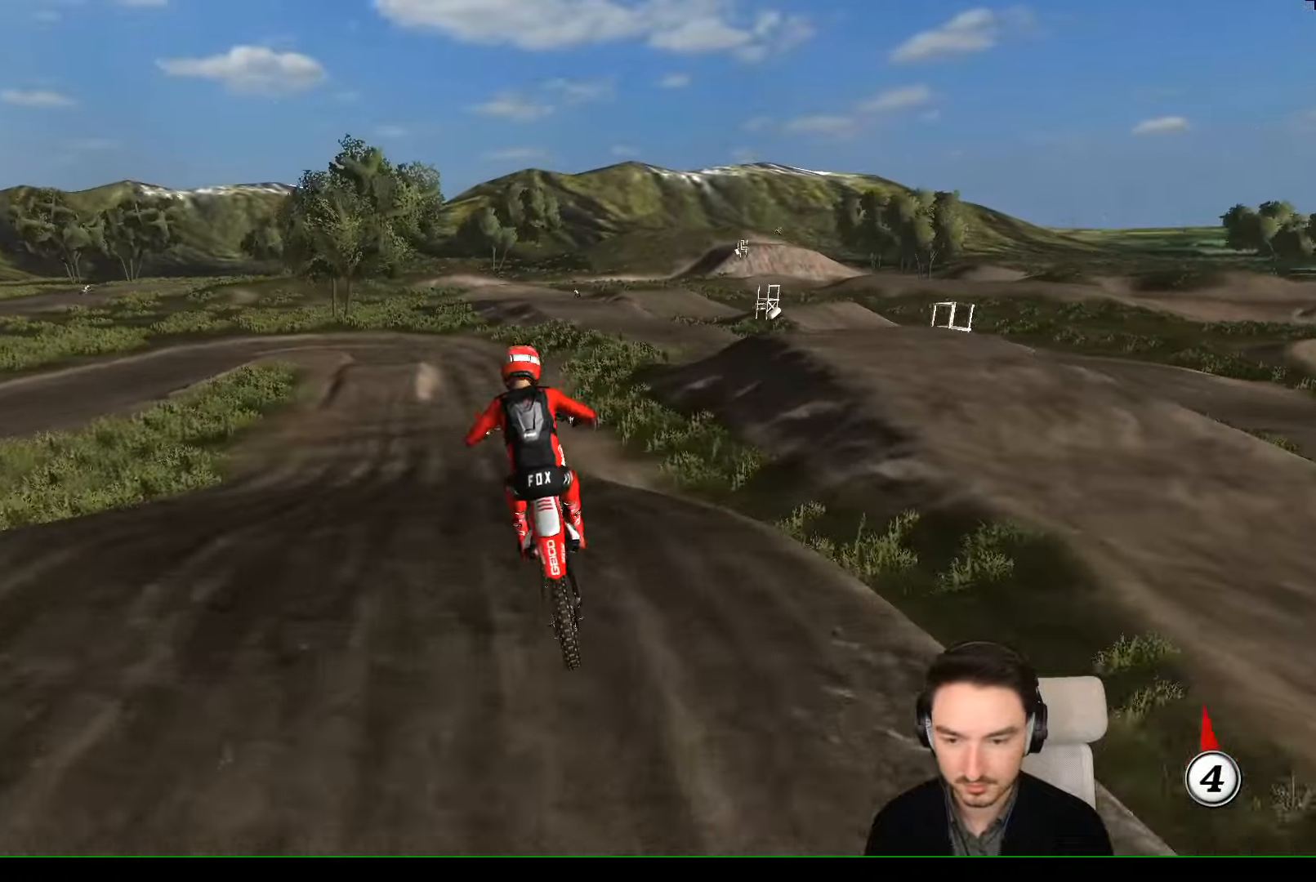
{"buttons": [], "left_stick": "center", "events": [[100, "left_stick", "down-right"], [167, "R2", "down"], [200, "left_stick", "down"], [367, "R2", "up"], [400, "left_stick", "center"]]}
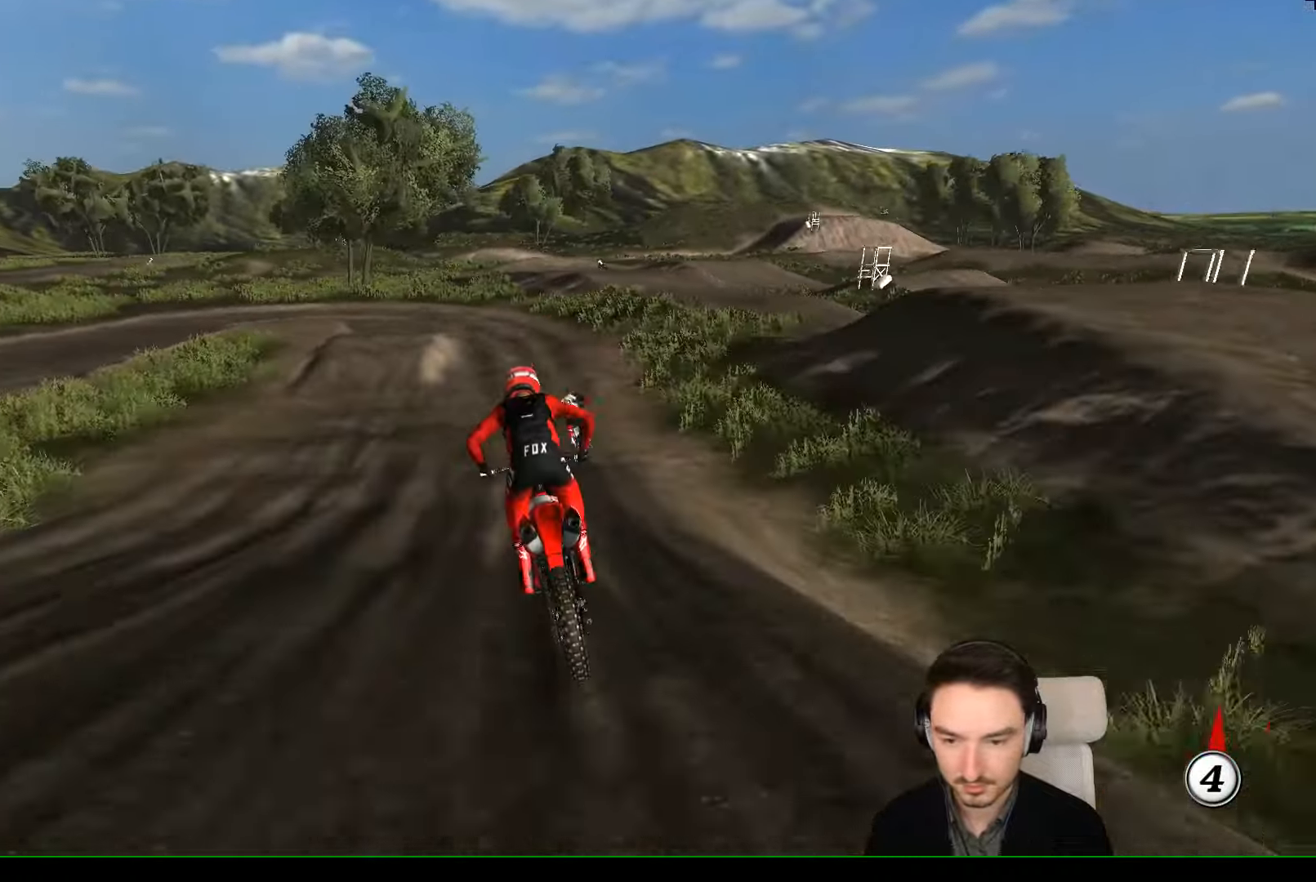
{"buttons": ["L2"], "left_stick": "down", "events": [[367, "L2", "down"], [367, "X", "down"], [367, "left_stick", "down"], [467, "X", "up"]]}
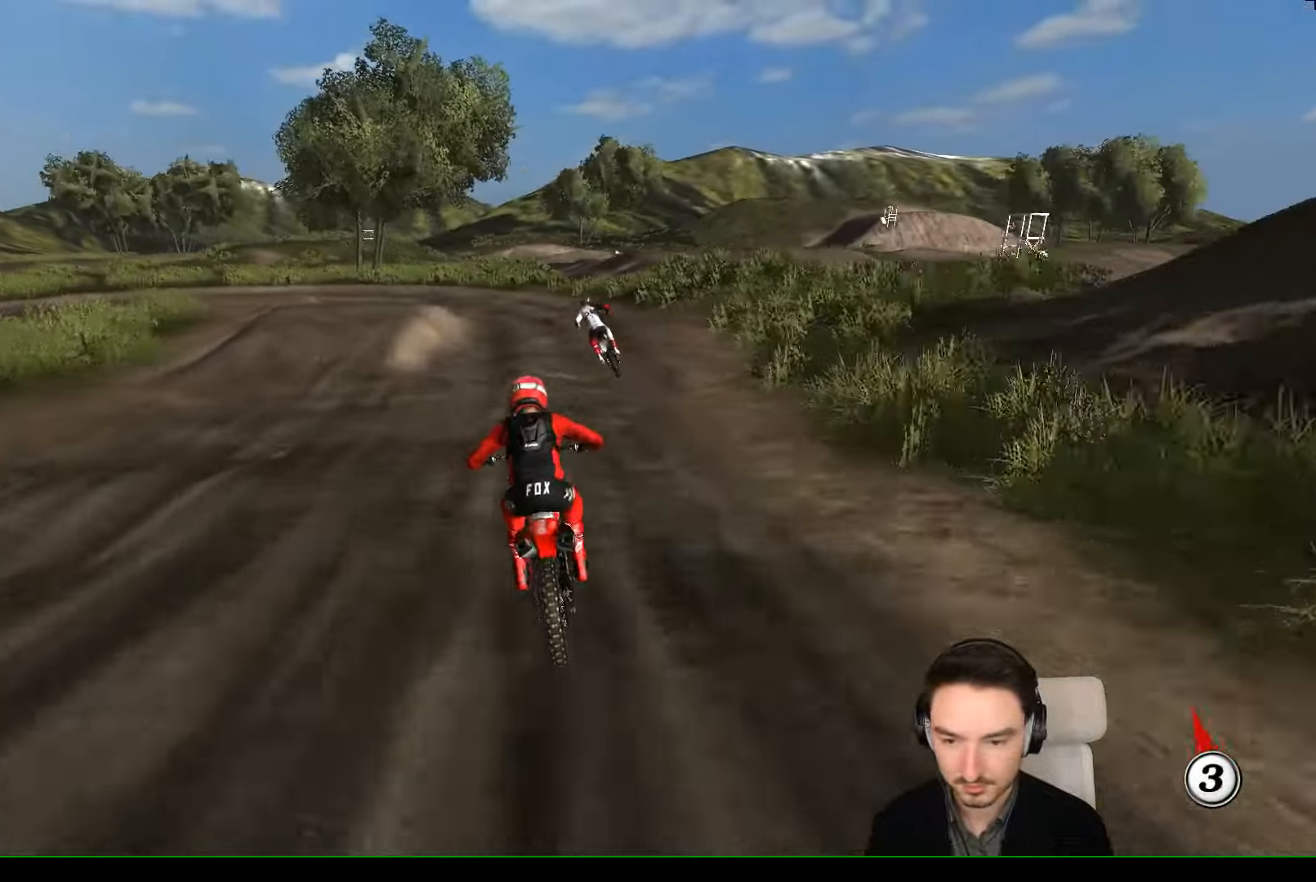
{"buttons": [], "left_stick": "center", "events": [[67, "L2", "up"], [67, "X", "down"], [167, "X", "up"], [333, "left_stick", "center"]]}
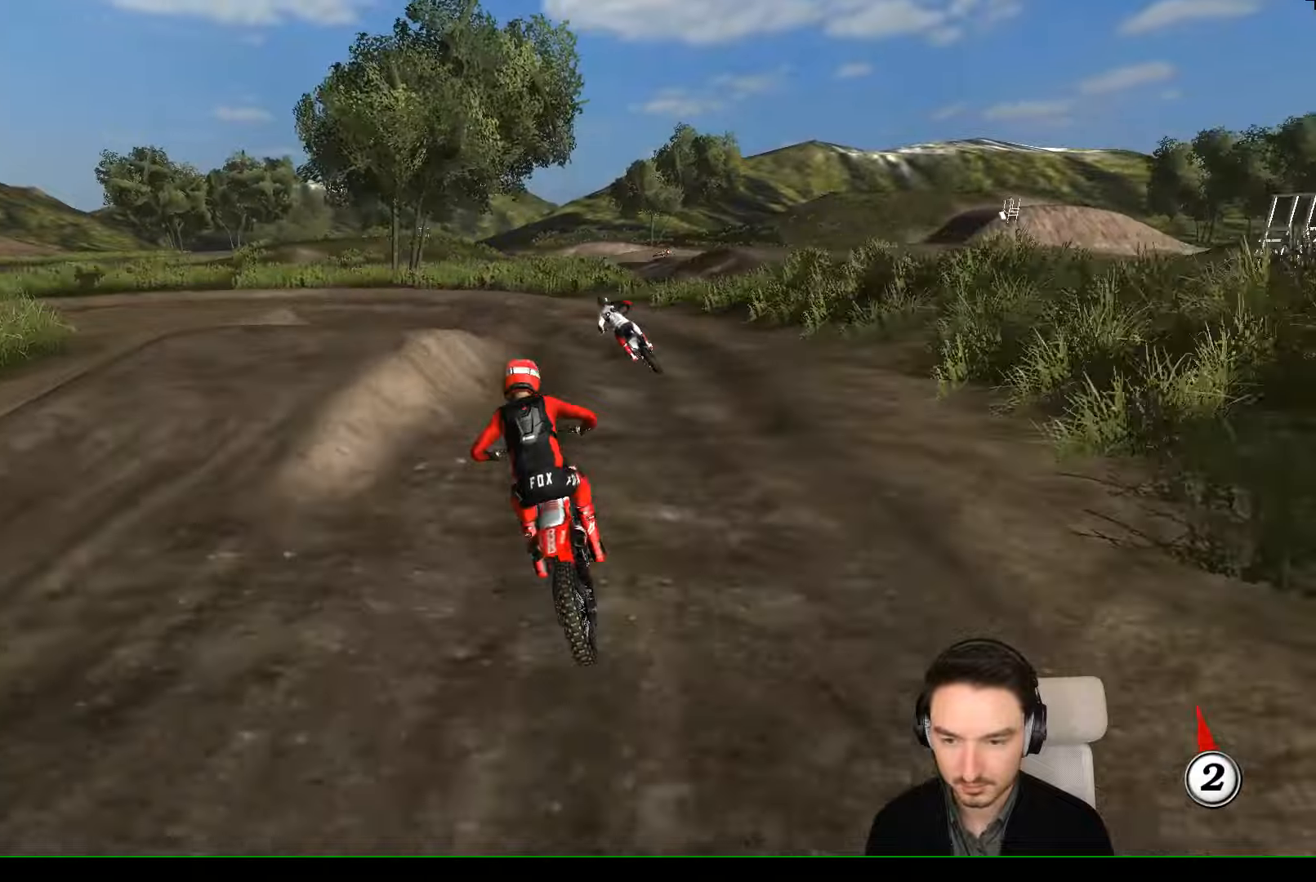
{"buttons": ["X"], "left_stick": "down-left", "events": [[266, "X", "down"], [366, "X", "up"], [366, "left_stick", "down-left"], [466, "X", "down"]]}
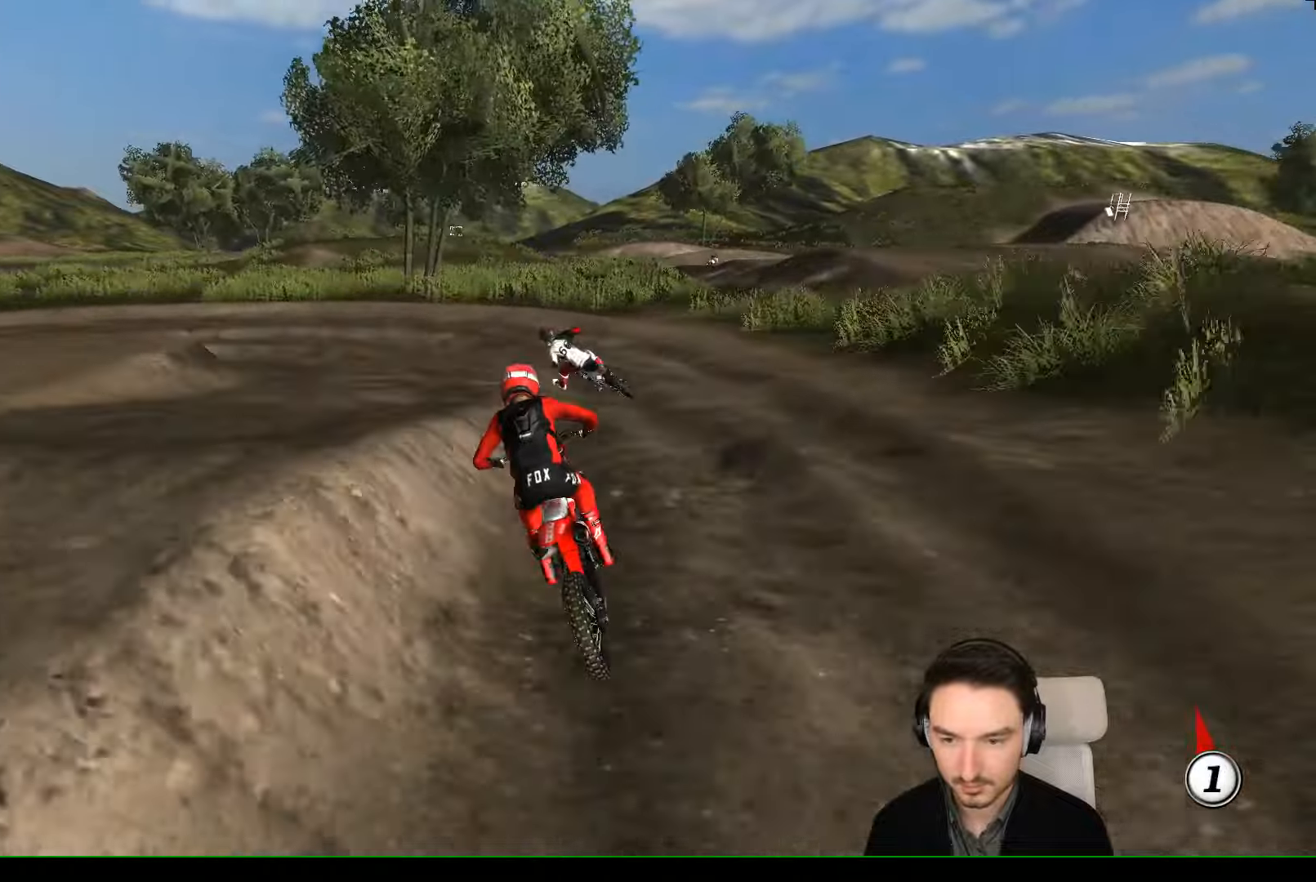
{"buttons": ["L1"], "left_stick": "center", "events": [[66, "X", "up"], [266, "L2", "down"], [266, "left_stick", "center"], [300, "X", "down"], [366, "A", "down"], [366, "L1", "down"], [366, "left_stick", "left"], [433, "L2", "up"], [433, "X", "up"], [466, "A", "up"], [466, "left_stick", "center"]]}
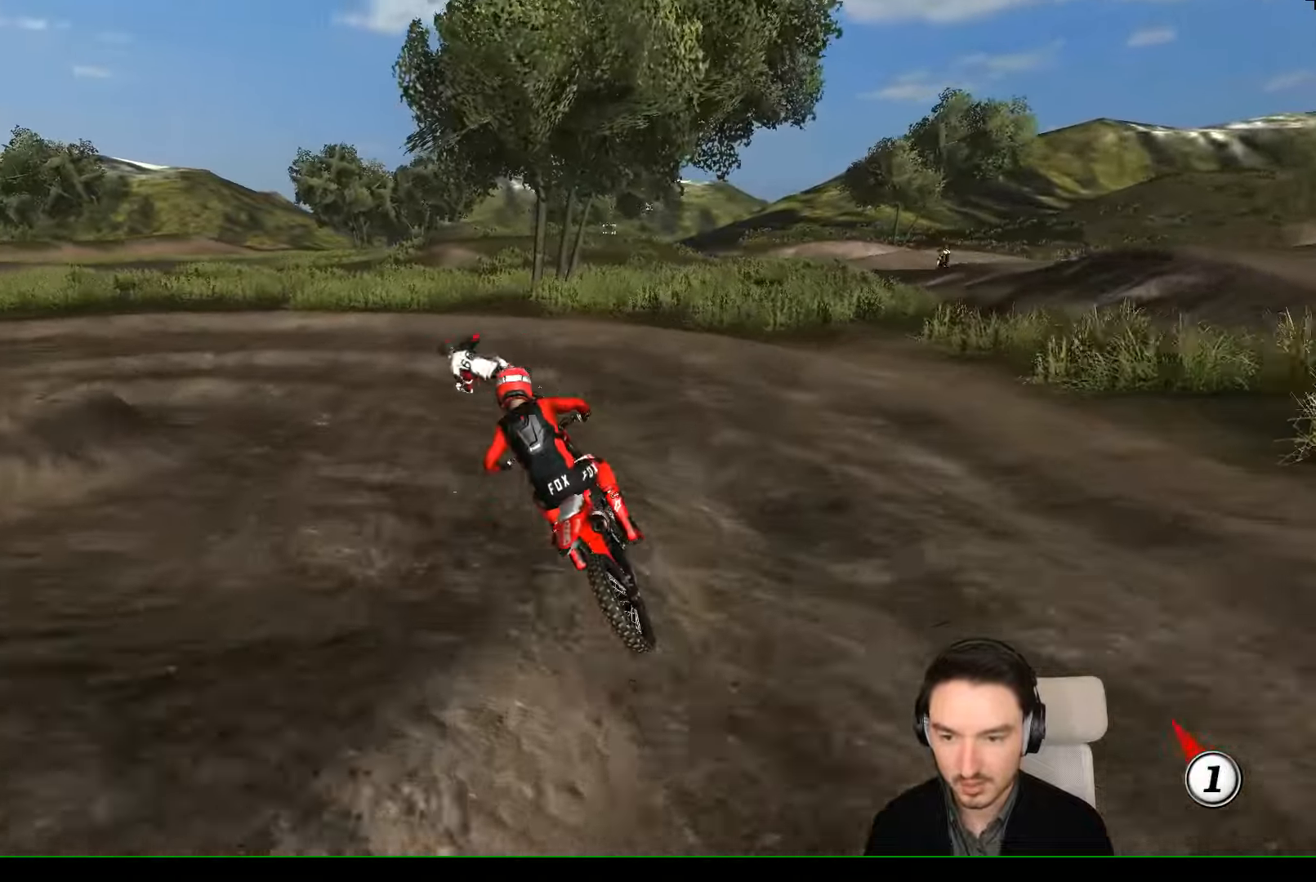
{"buttons": ["L1"], "left_stick": "left", "events": [[333, "left_stick", "left"]]}
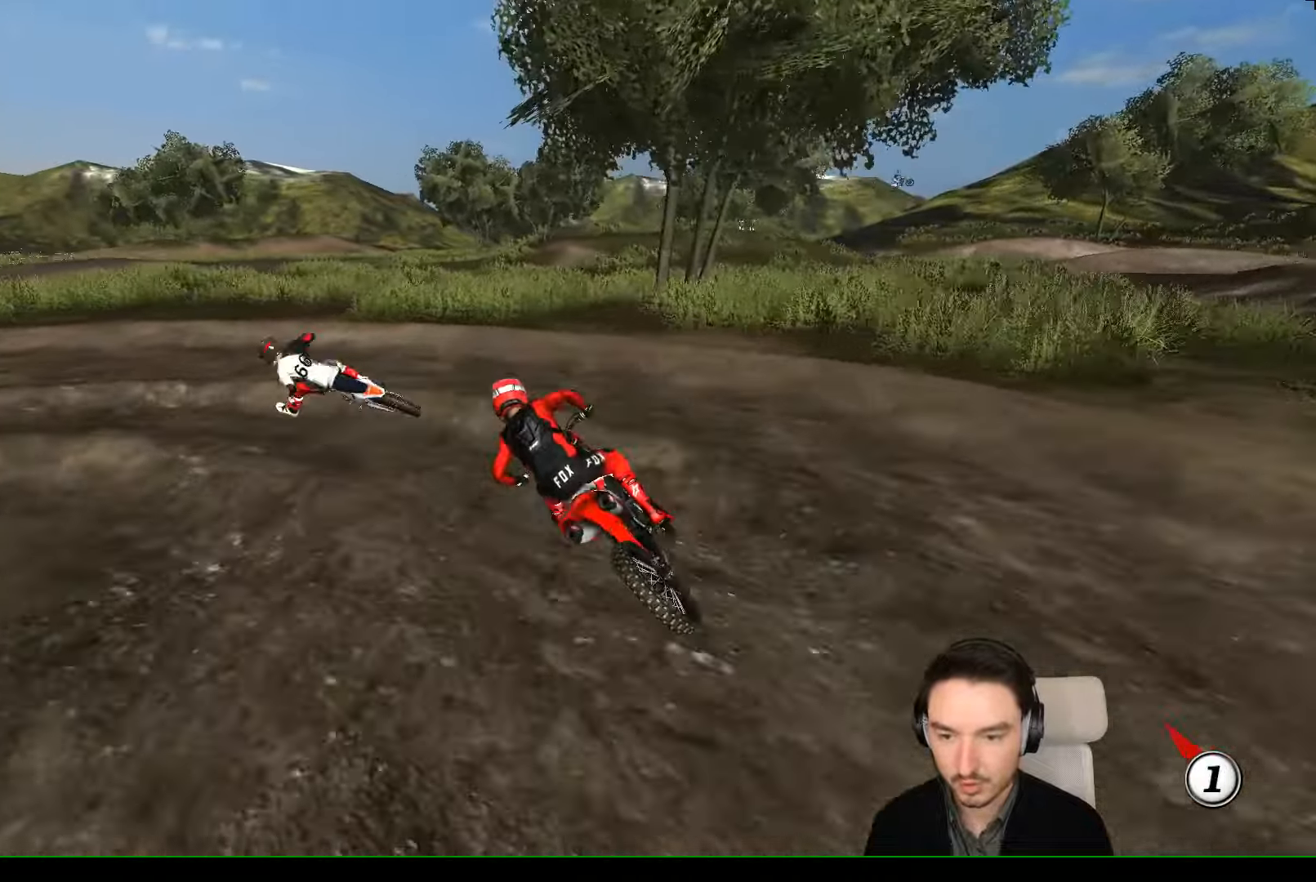
{"buttons": ["L1", "R2"], "left_stick": "center", "events": [[333, "left_stick", "center"], [366, "R2", "down"]]}
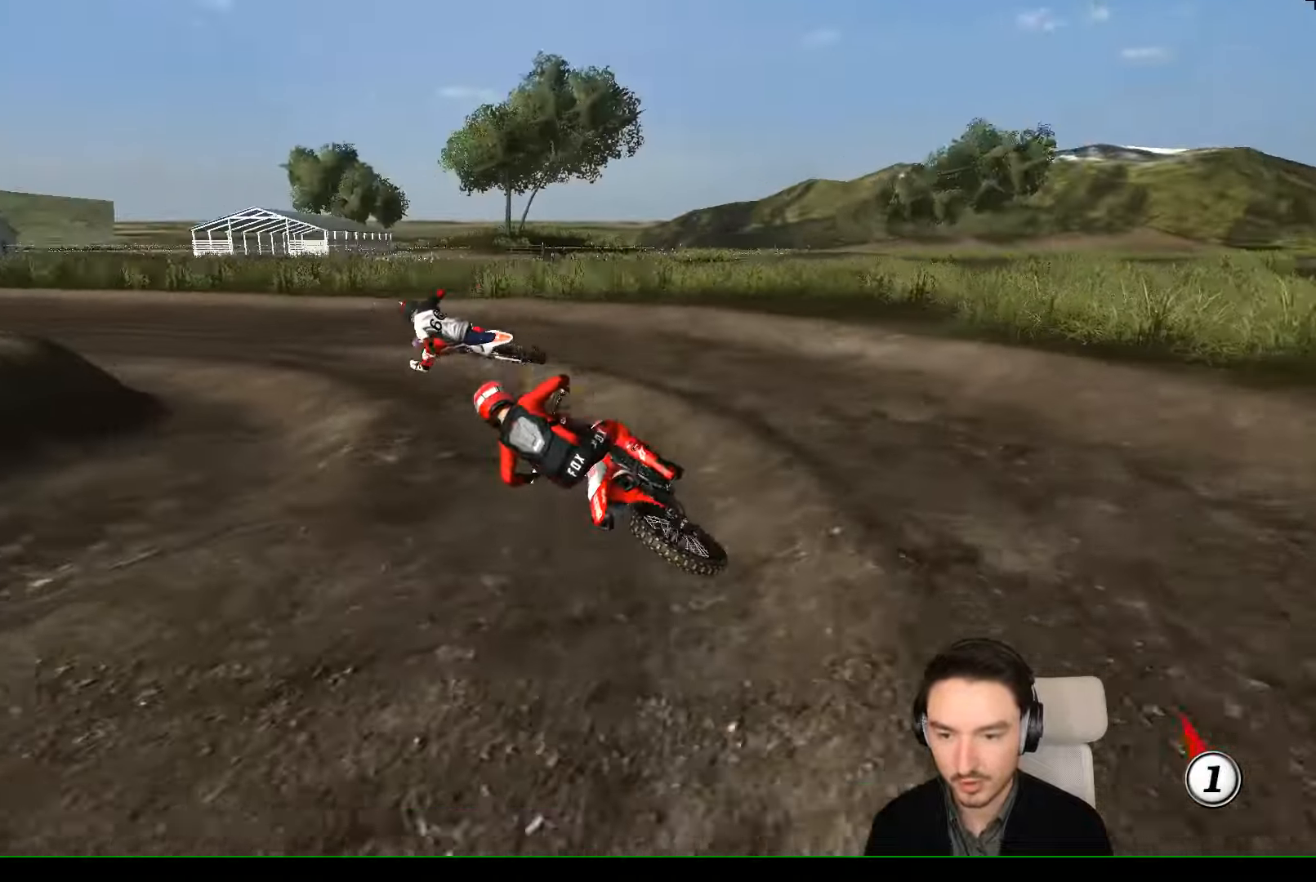
{"buttons": ["L1", "R2"], "left_stick": "right", "events": [[33, "left_stick", "right"], [66, "R2", "up"], [133, "R2", "down"], [266, "R2", "up"], [366, "R2", "down"]]}
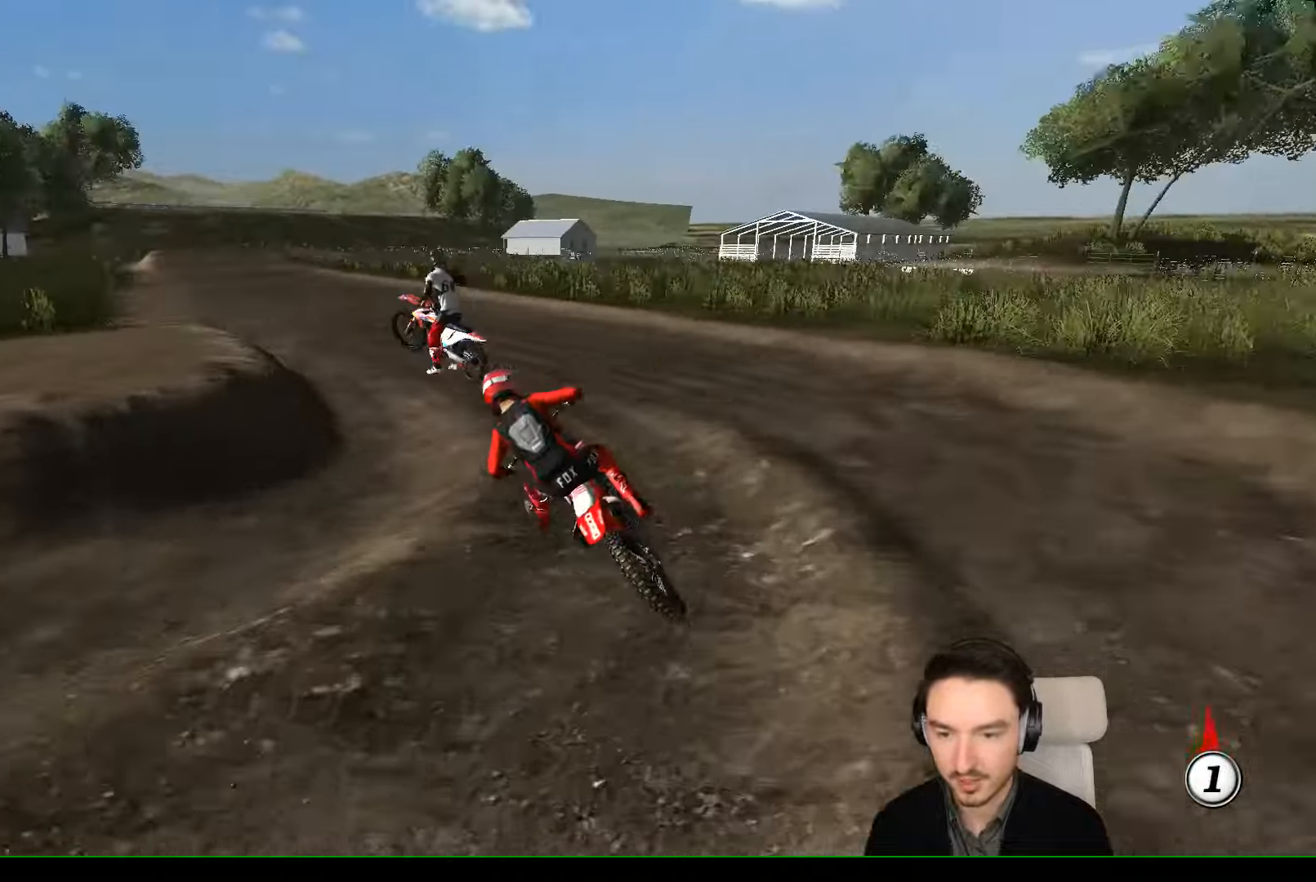
{"buttons": ["L1", "R2"], "left_stick": "center", "events": [[33, "R2", "up"], [133, "R2", "down"], [433, "left_stick", "center"]]}